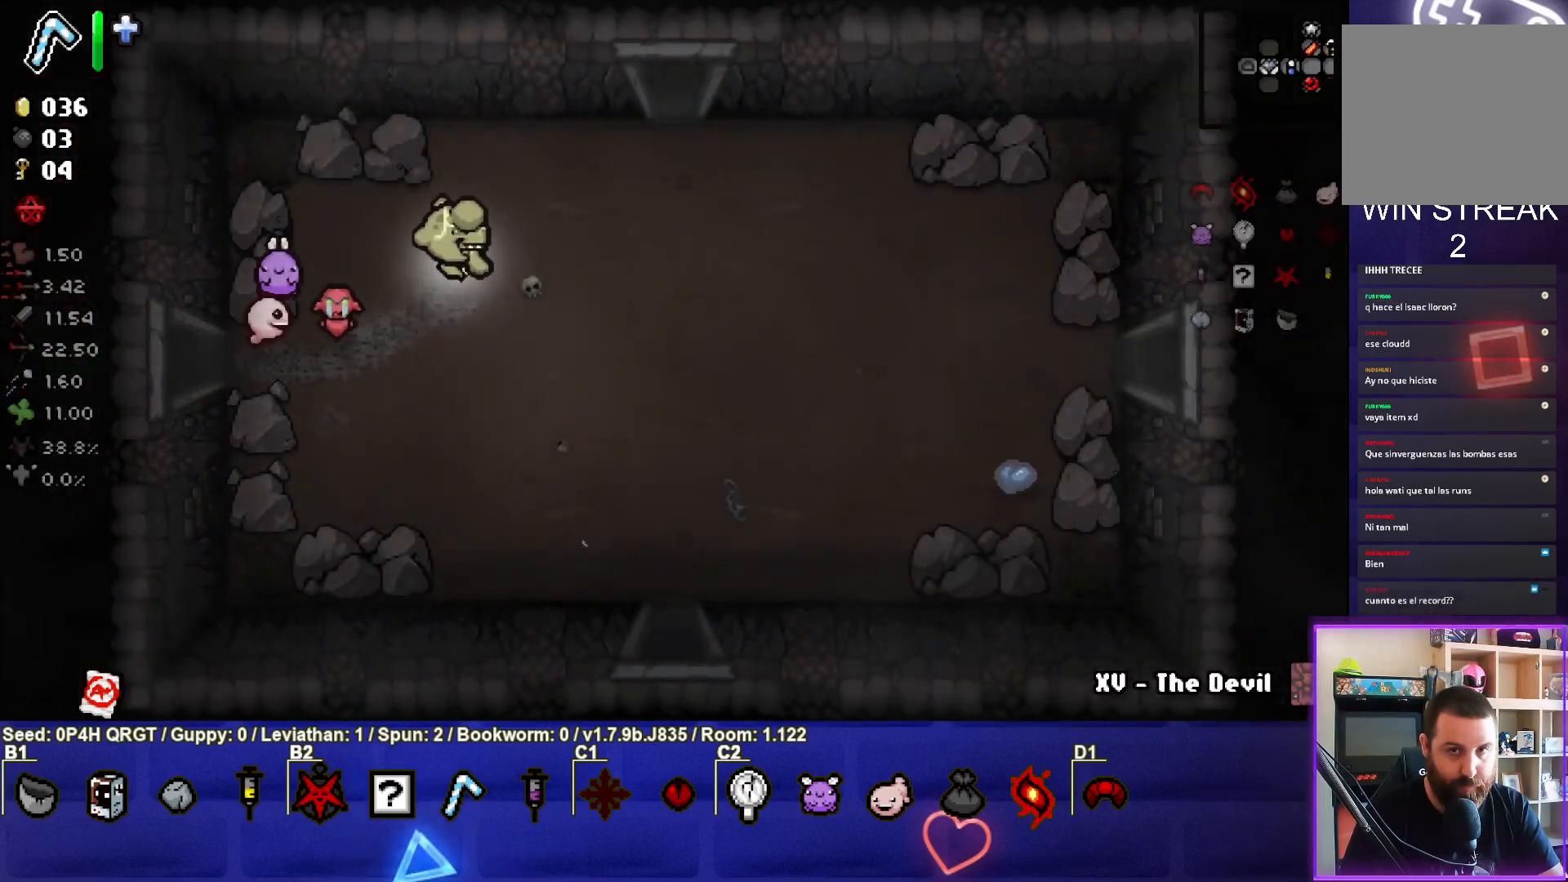
Gameplay with a controller (PlayStation layout); each line is a JSON object with the inputs held at the frame after it. "events" lists button and stick changes between this image and that frame as [ms after this image, input, new state], when the widget could be followed in between.
{"buttons": [], "left_stick": "up", "right_stick": "center", "events": [[267, "left_stick", "up-right"], [400, "left_stick", "up"]]}
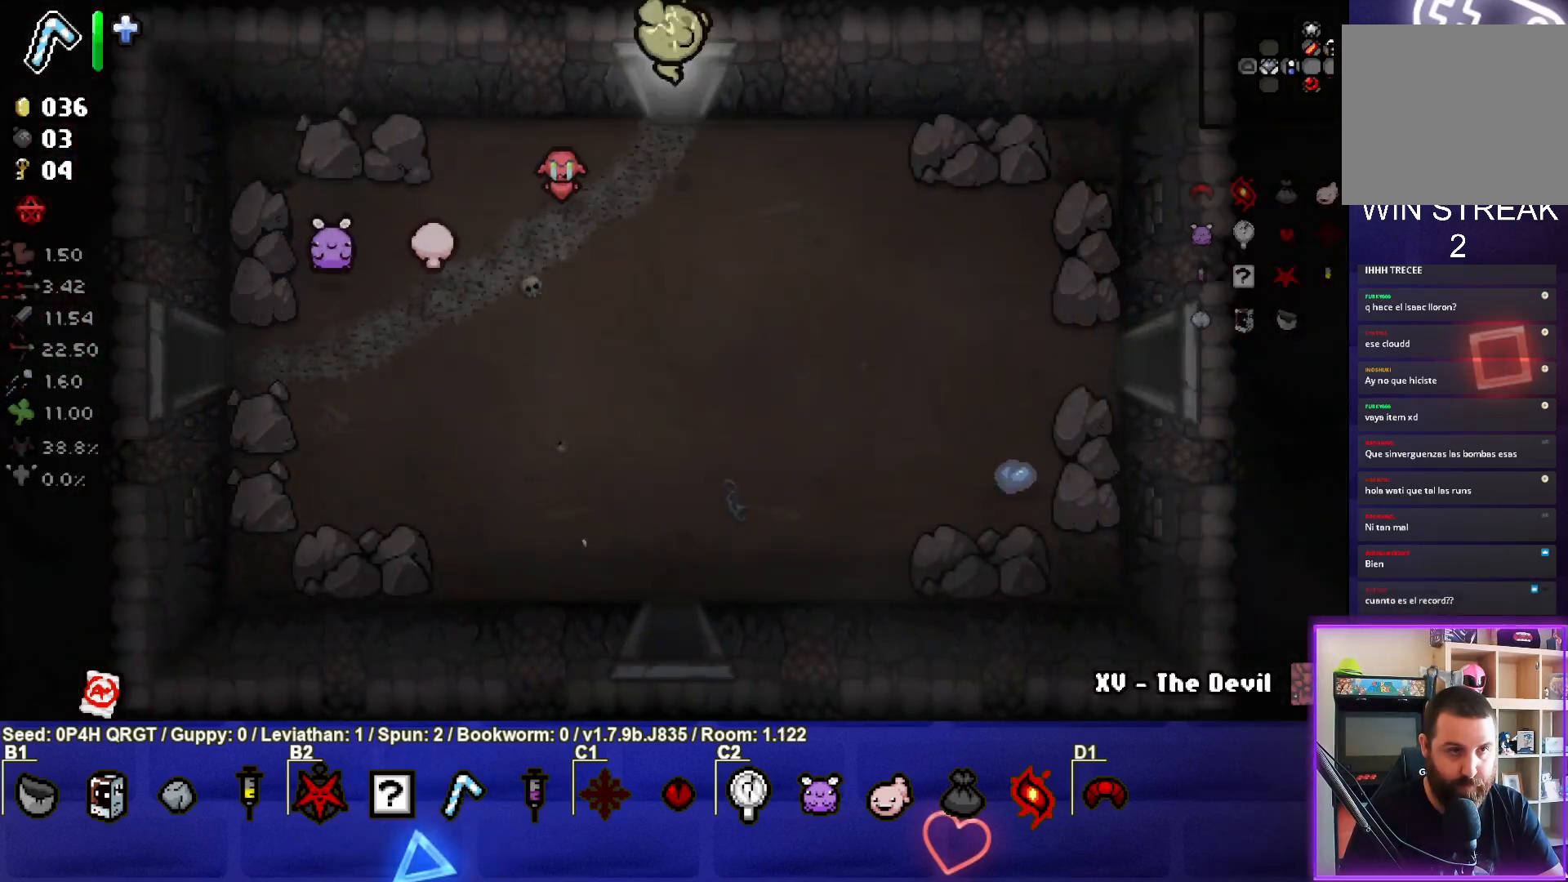
{"buttons": [], "left_stick": "center", "right_stick": "up", "events": [[117, "left_stick", "center"], [483, "right_stick", "up"]]}
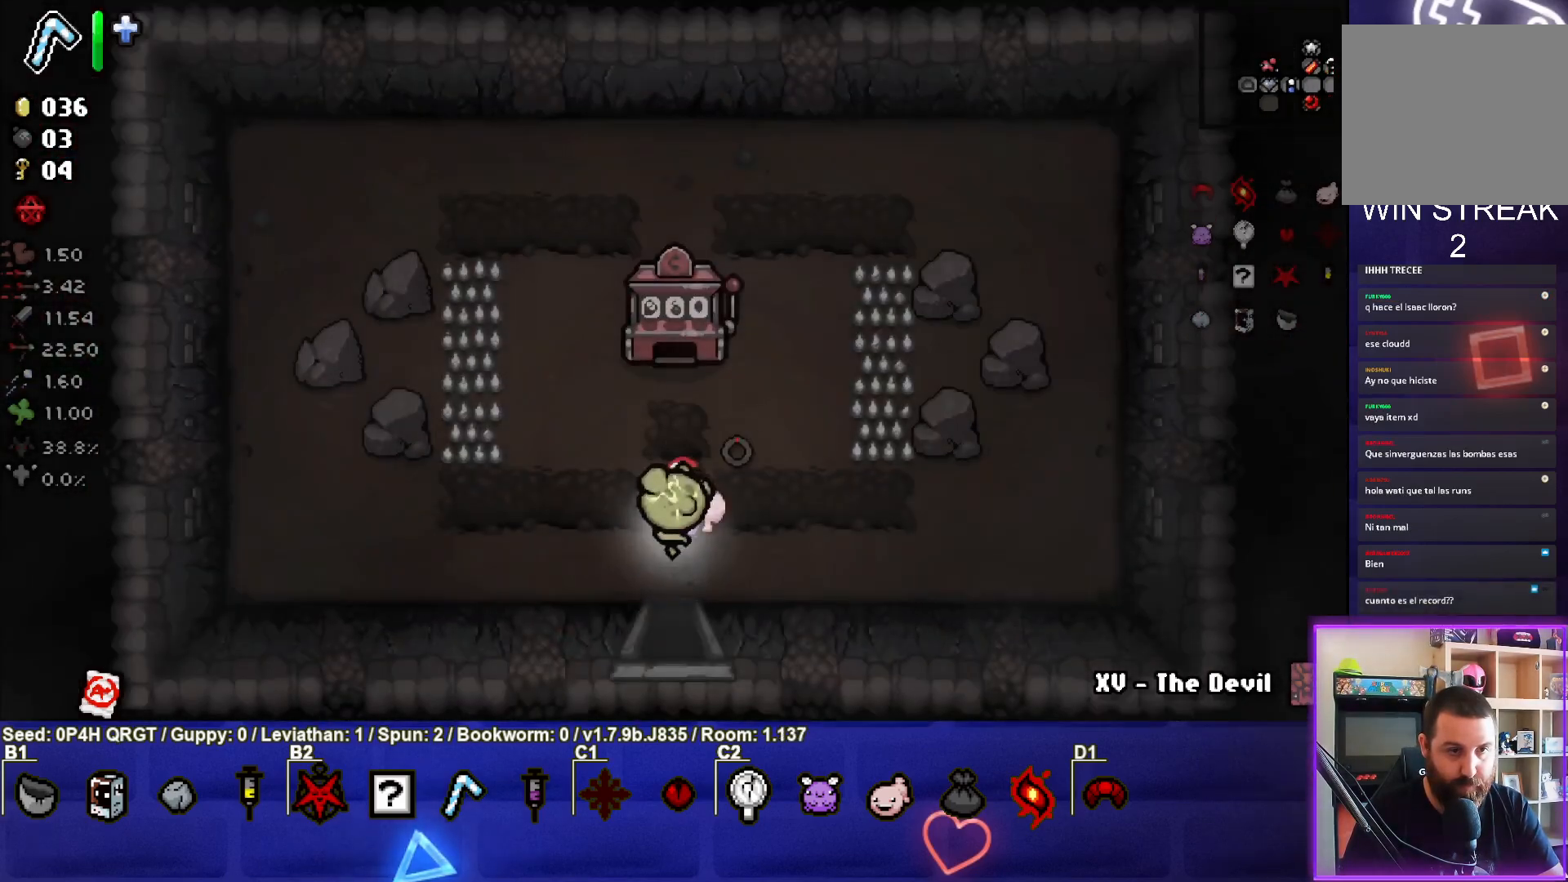
{"buttons": [], "left_stick": "down", "right_stick": "center", "events": [[200, "right_stick", "center"], [267, "left_stick", "down"]]}
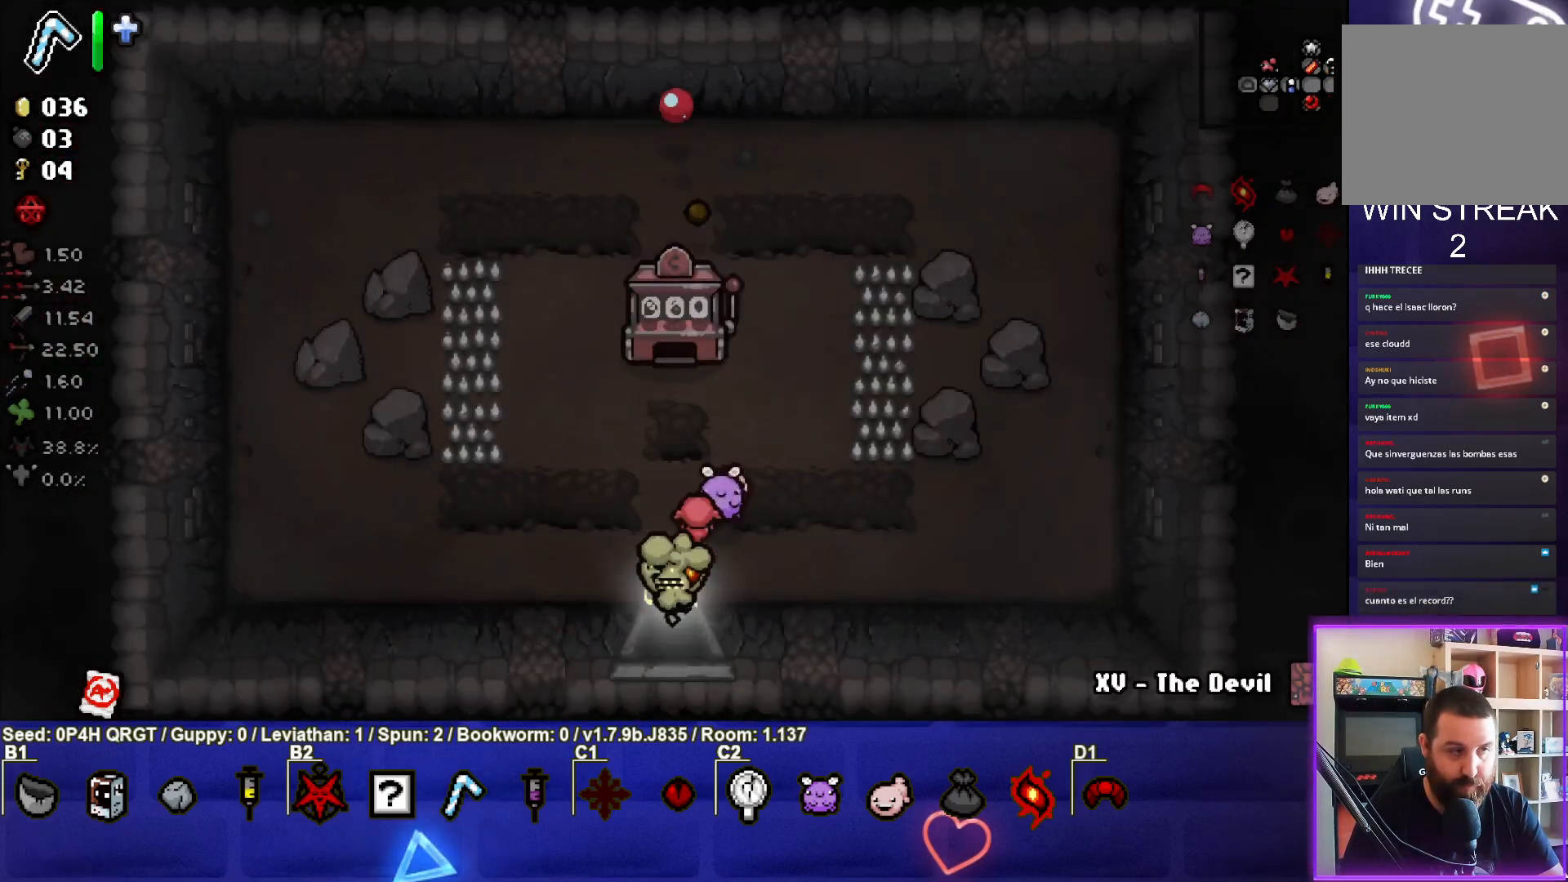
{"buttons": [], "left_stick": "down", "right_stick": "center", "events": []}
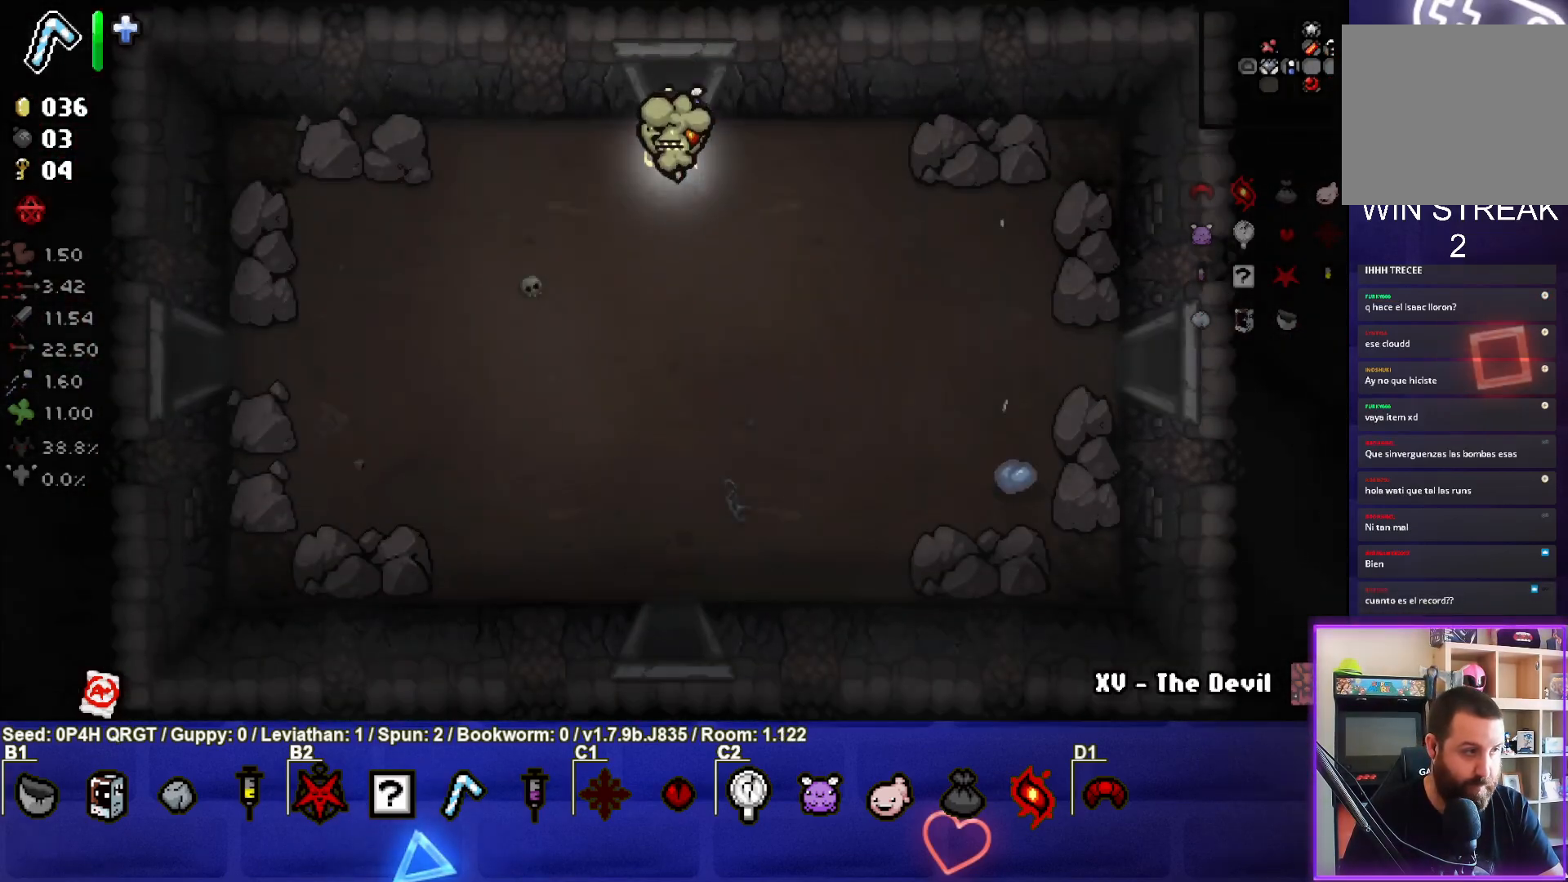
{"buttons": [], "left_stick": "center", "right_stick": "center", "events": [[383, "left_stick", "center"]]}
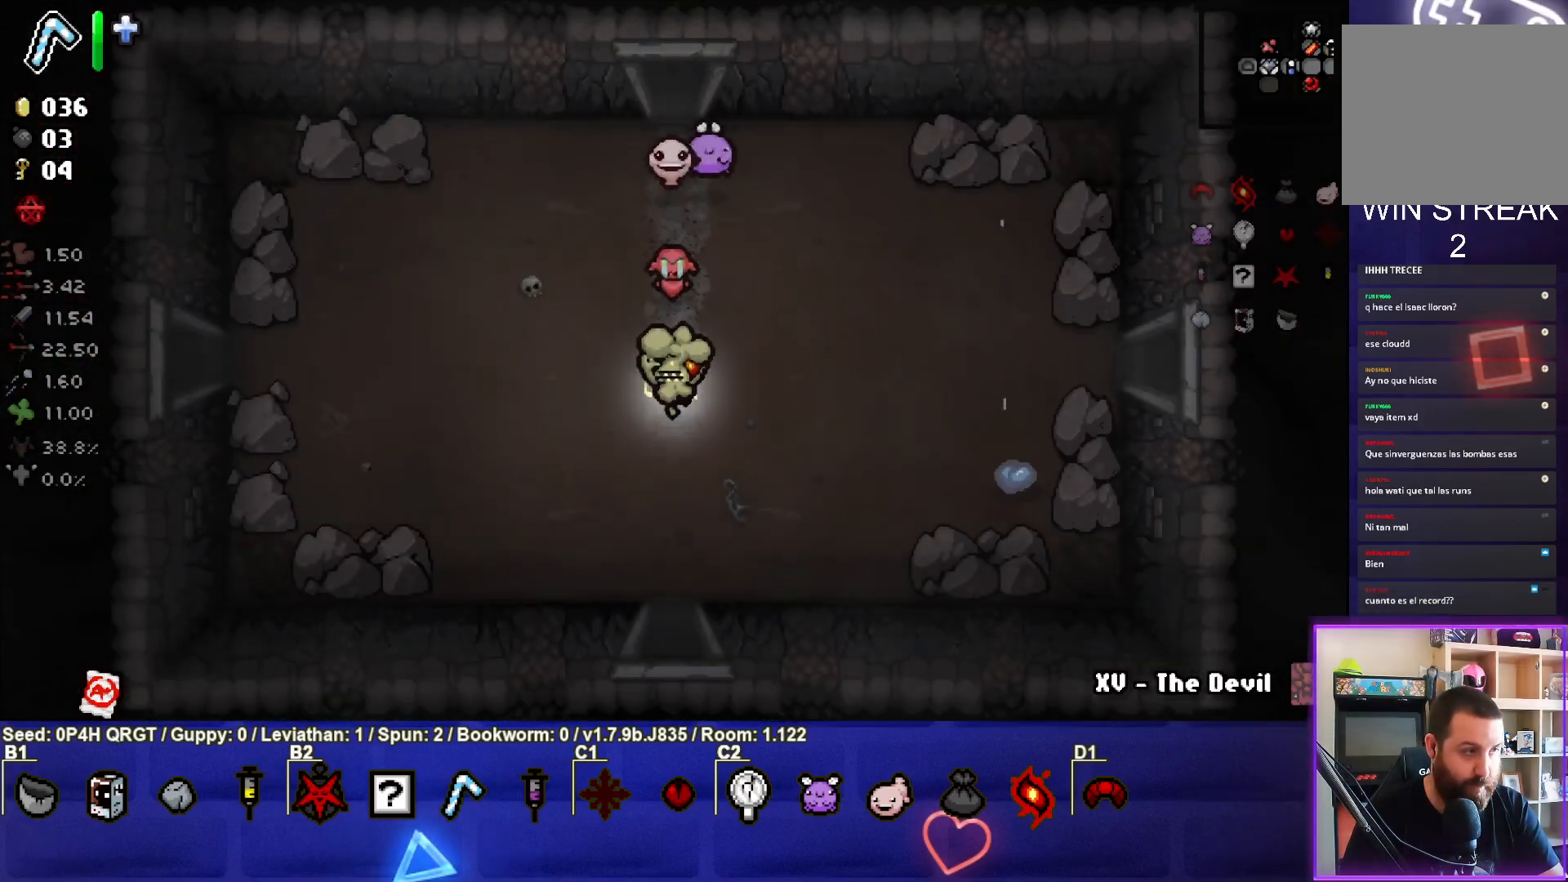
{"buttons": [], "left_stick": "center", "right_stick": "center", "events": []}
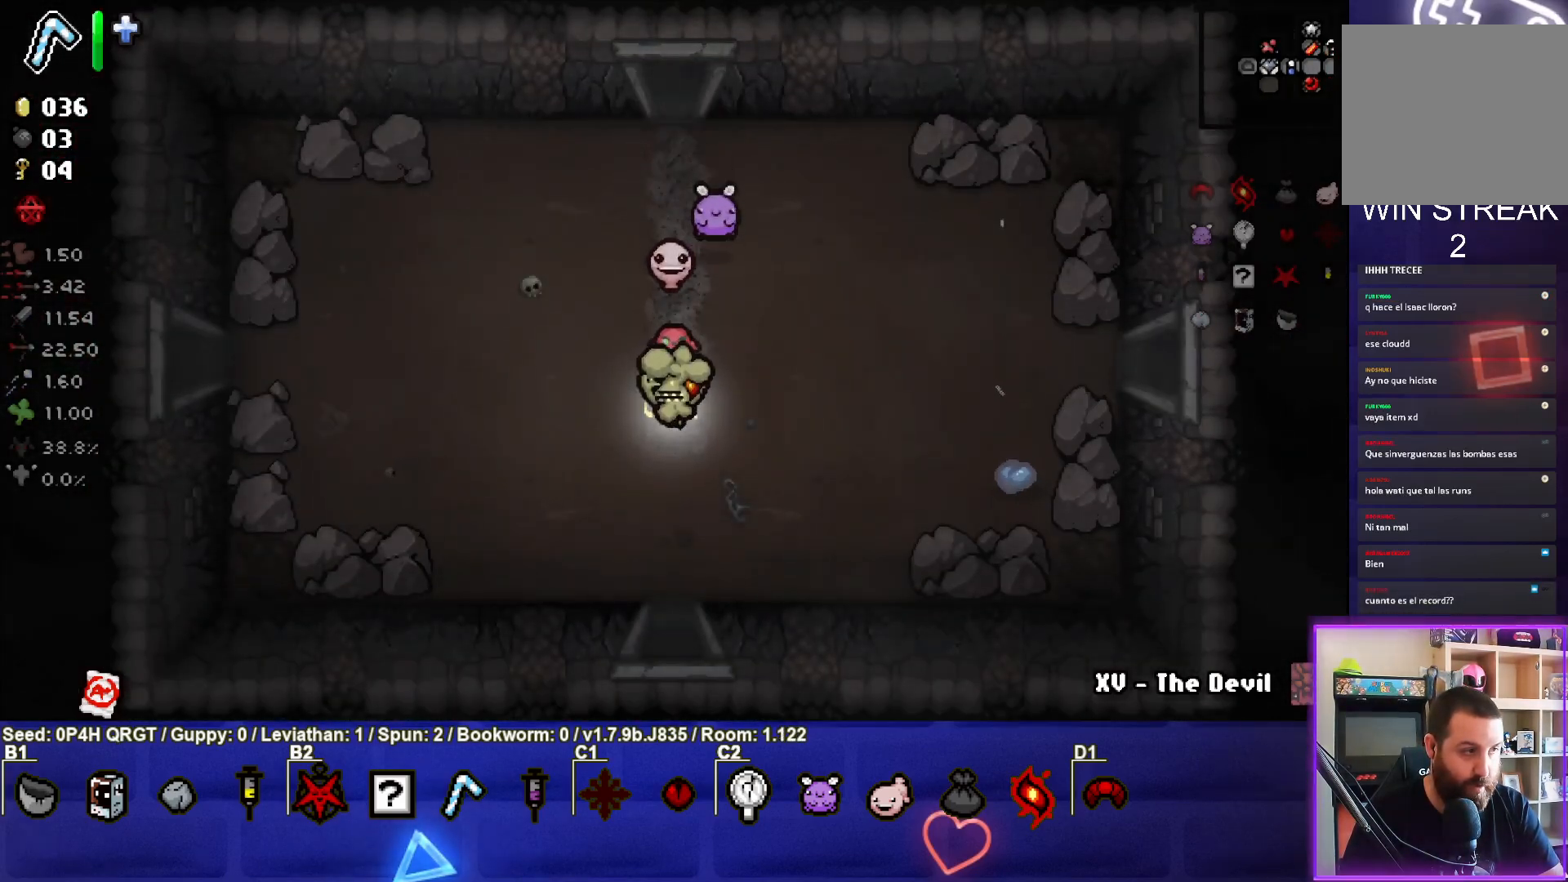
{"buttons": [], "left_stick": "down", "right_stick": "center", "events": [[367, "left_stick", "down"]]}
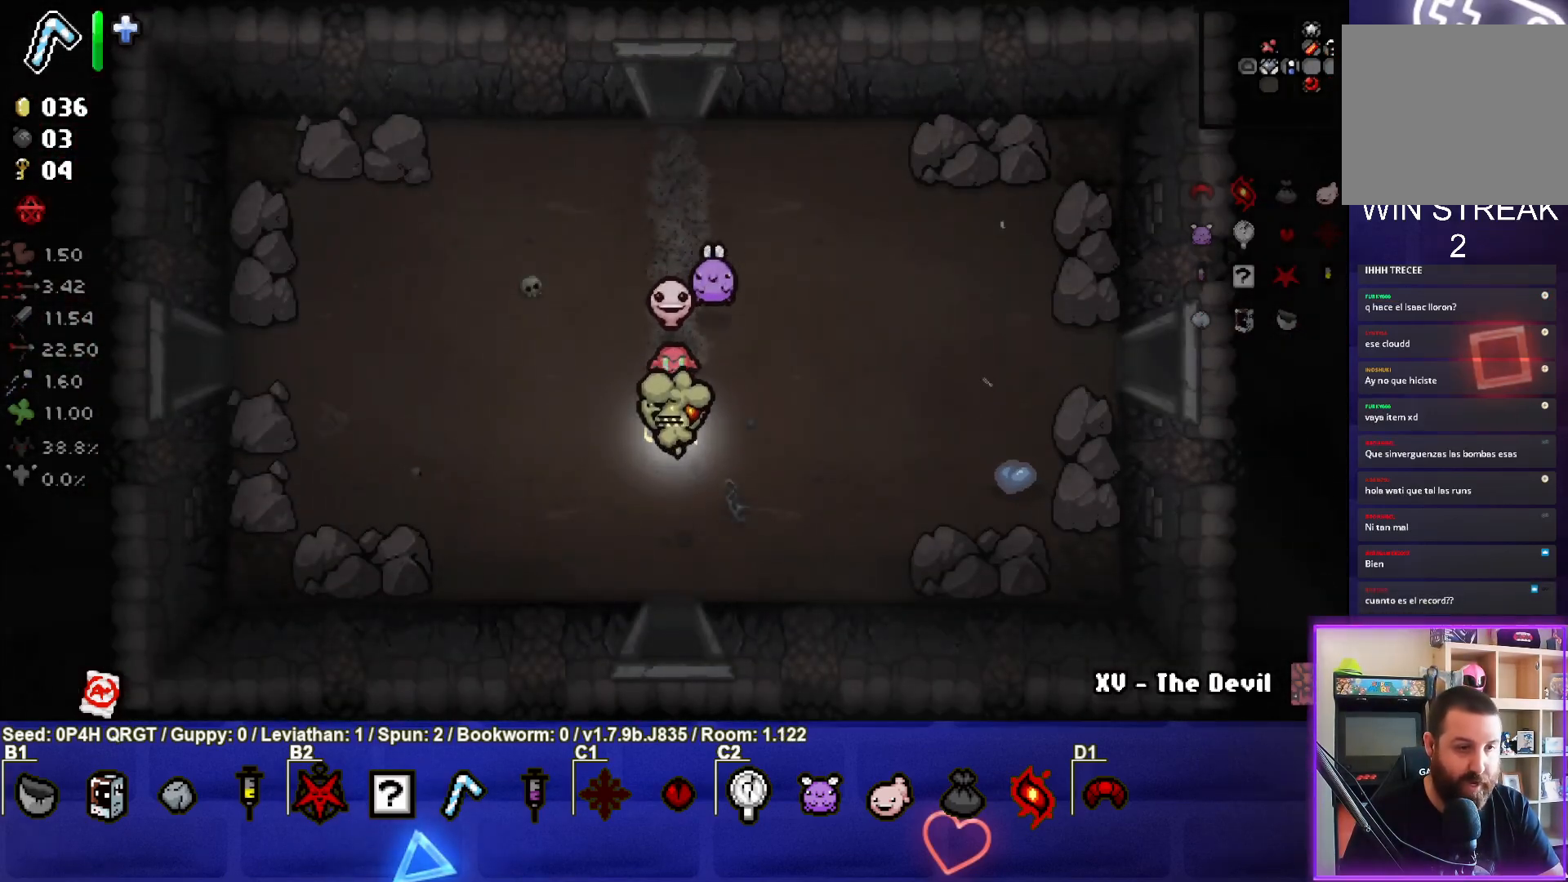
{"buttons": [], "left_stick": "center", "right_stick": "down", "events": [[383, "left_stick", "center"], [450, "right_stick", "down"]]}
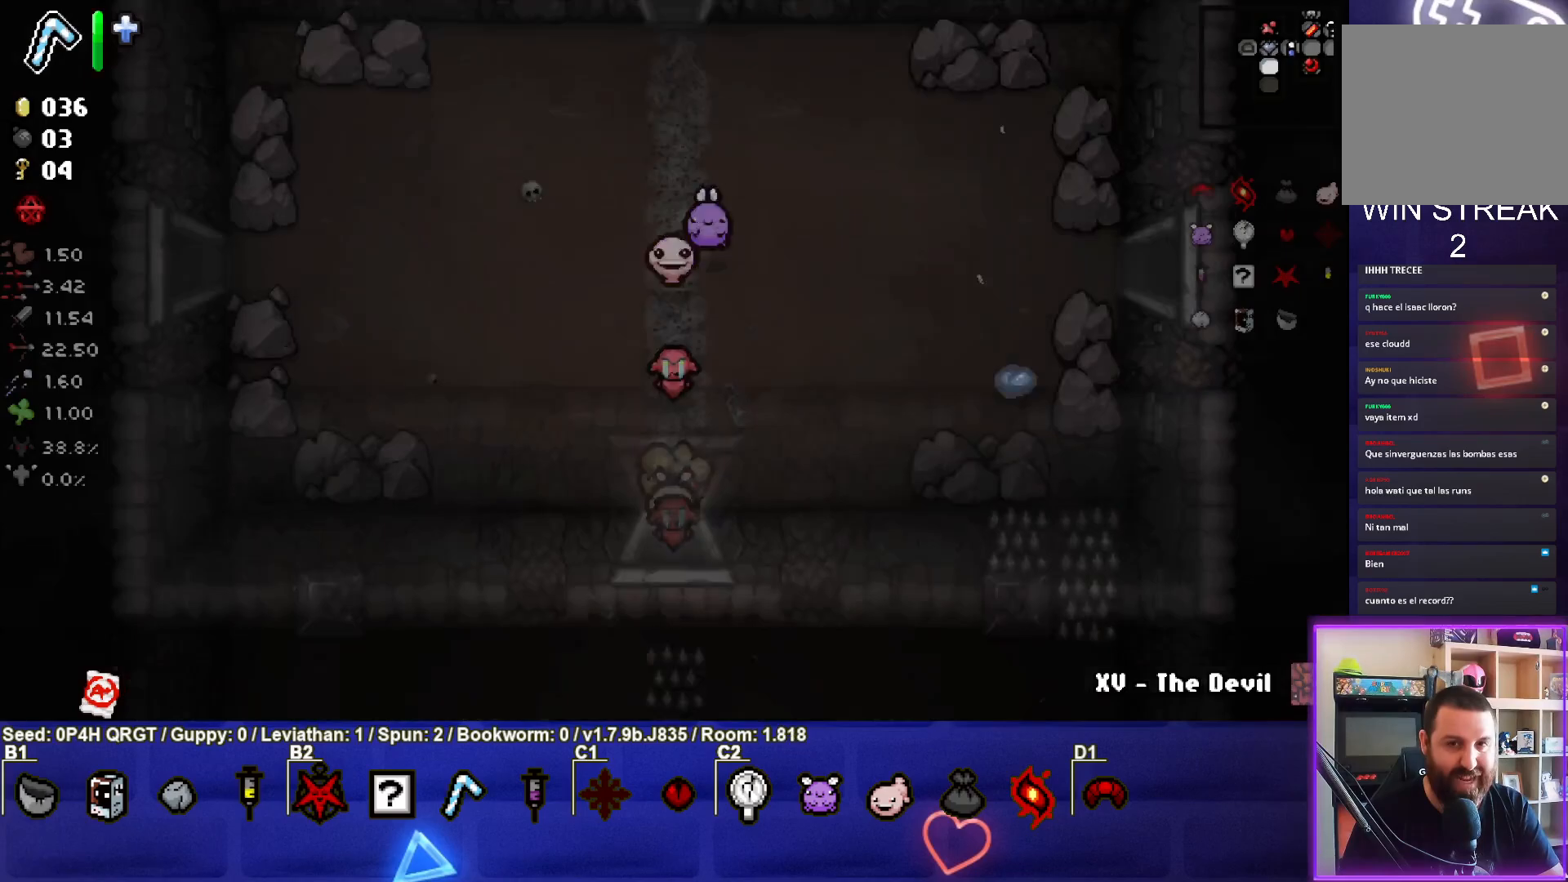
{"buttons": [], "left_stick": "center", "right_stick": "down", "events": []}
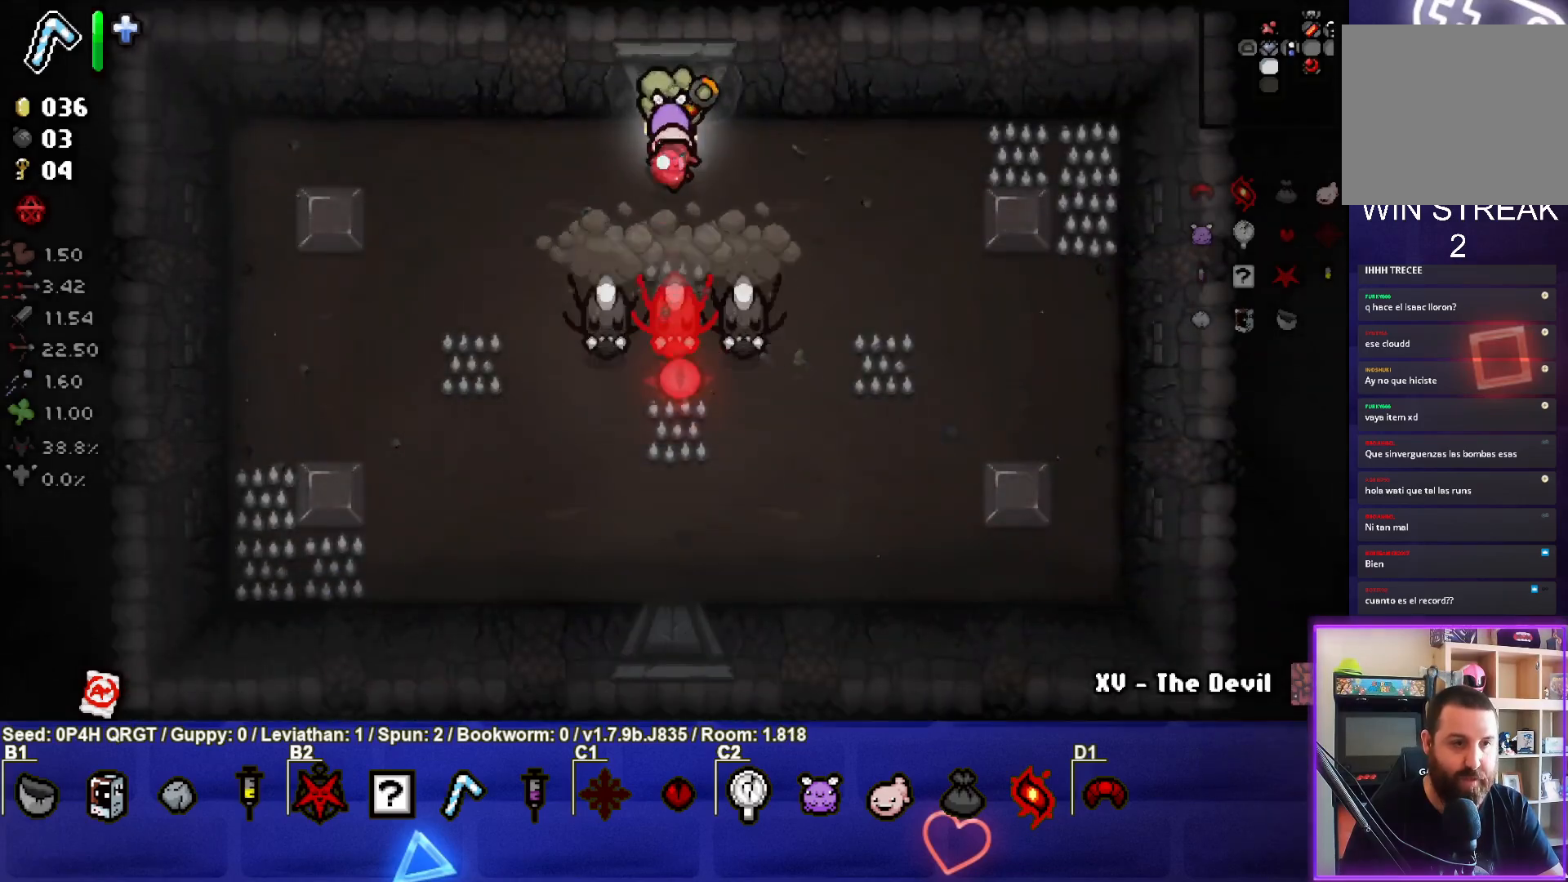
{"buttons": [], "left_stick": "down-left", "right_stick": "down-right", "events": [[17, "left_stick", "left"], [50, "right_stick", "center"], [167, "right_stick", "down"], [183, "left_stick", "center"], [283, "right_stick", "down-right"], [350, "left_stick", "down-left"]]}
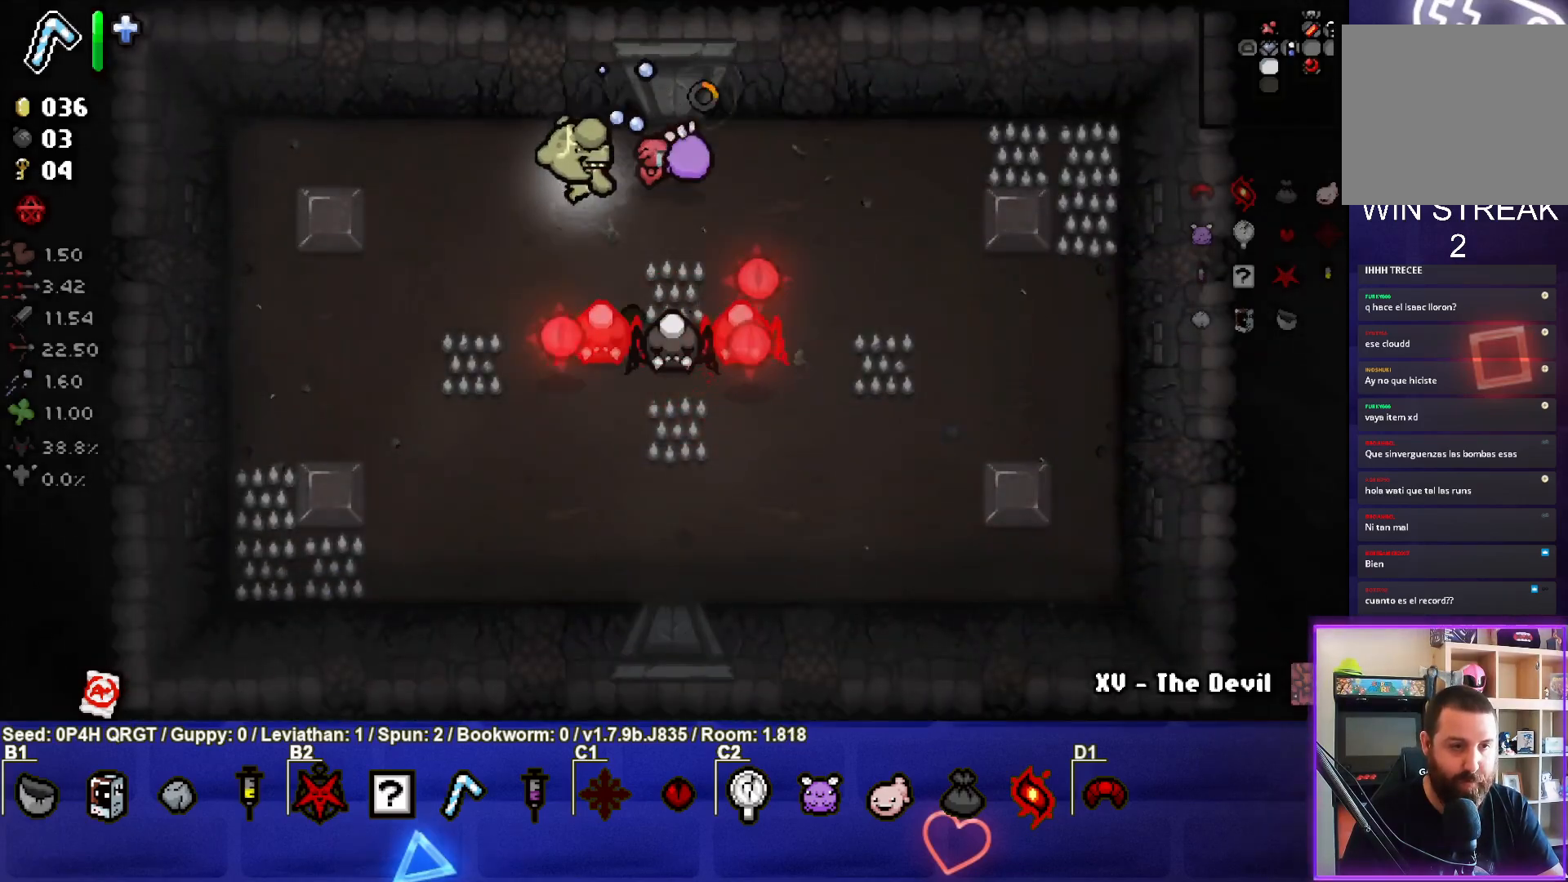
{"buttons": [], "left_stick": "down-left", "right_stick": "down-right", "events": [[283, "left_stick", "center"], [367, "left_stick", "down-left"]]}
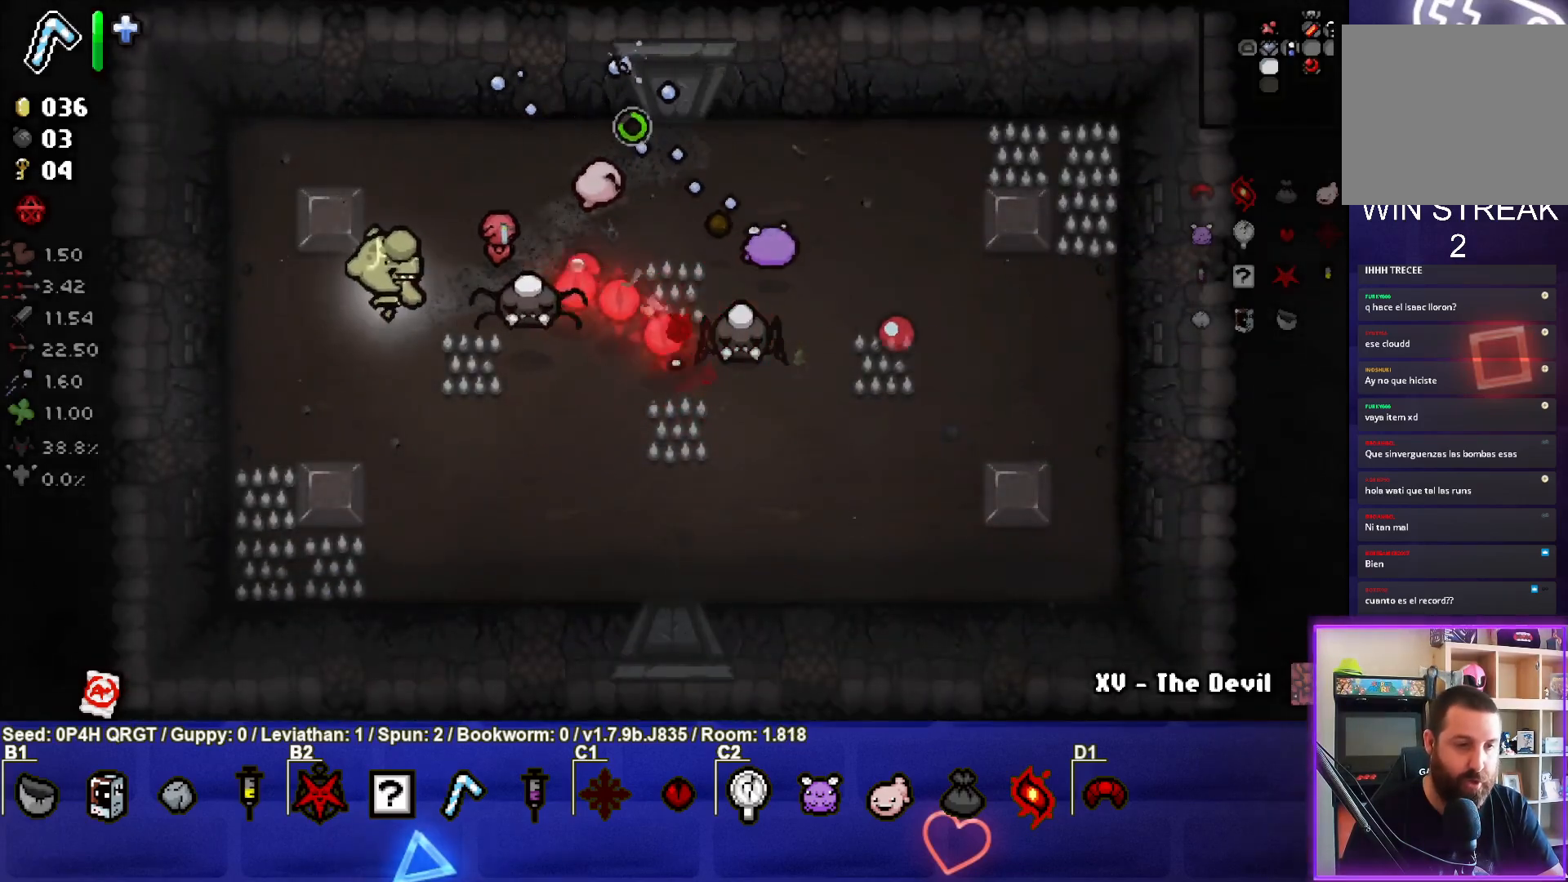
{"buttons": [], "left_stick": "center", "right_stick": "down-right", "events": [[50, "left_stick", "center"], [133, "left_stick", "down-left"], [317, "left_stick", "center"]]}
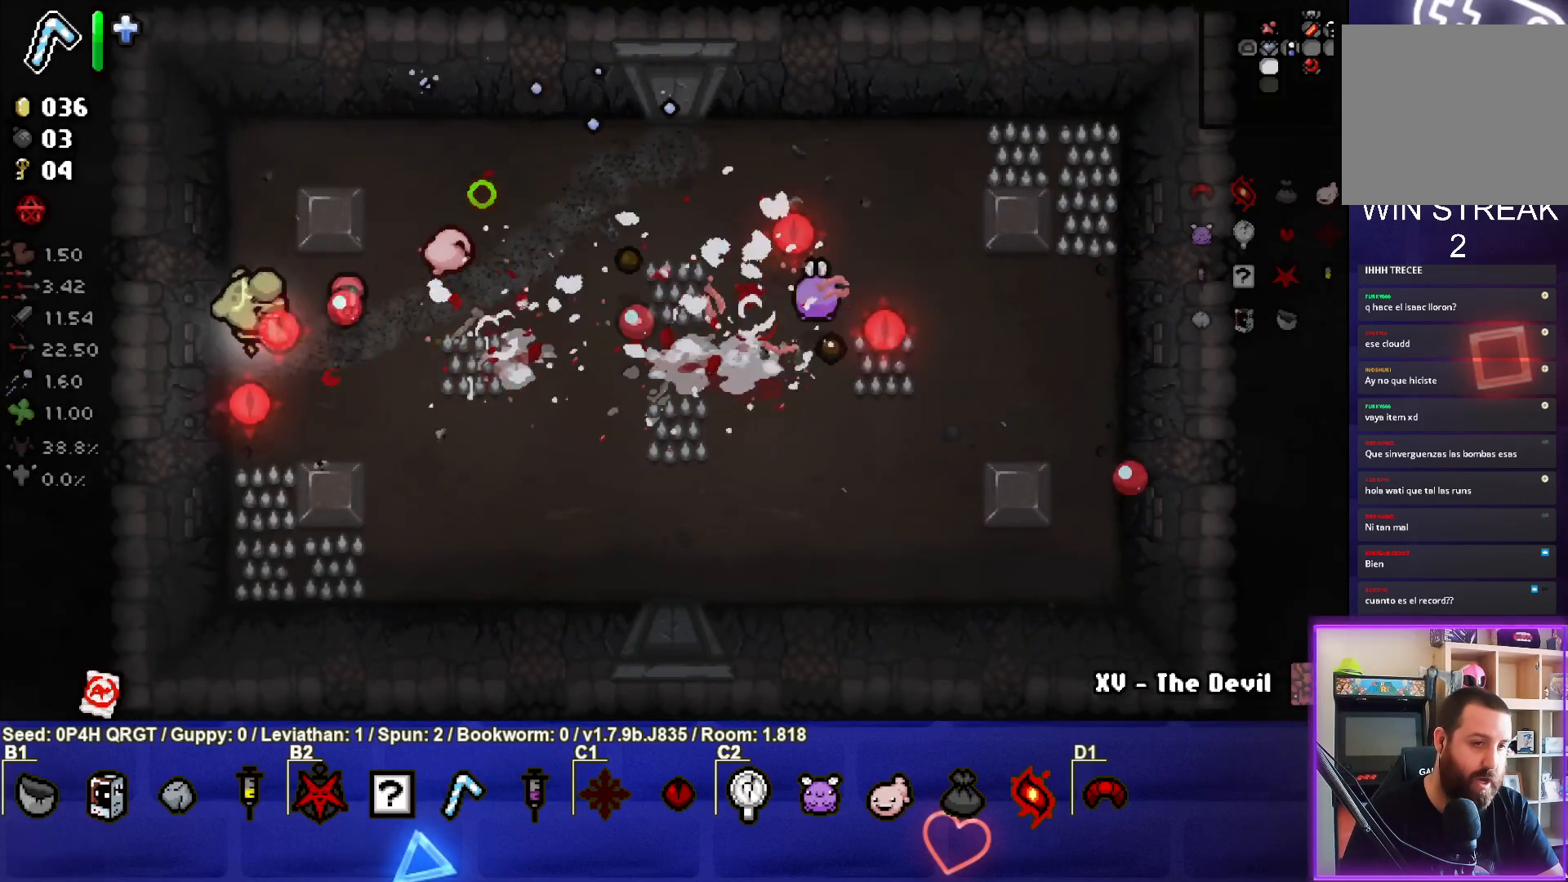
{"buttons": [], "left_stick": "down-right", "right_stick": "center", "events": [[167, "left_stick", "down-right"], [217, "right_stick", "center"]]}
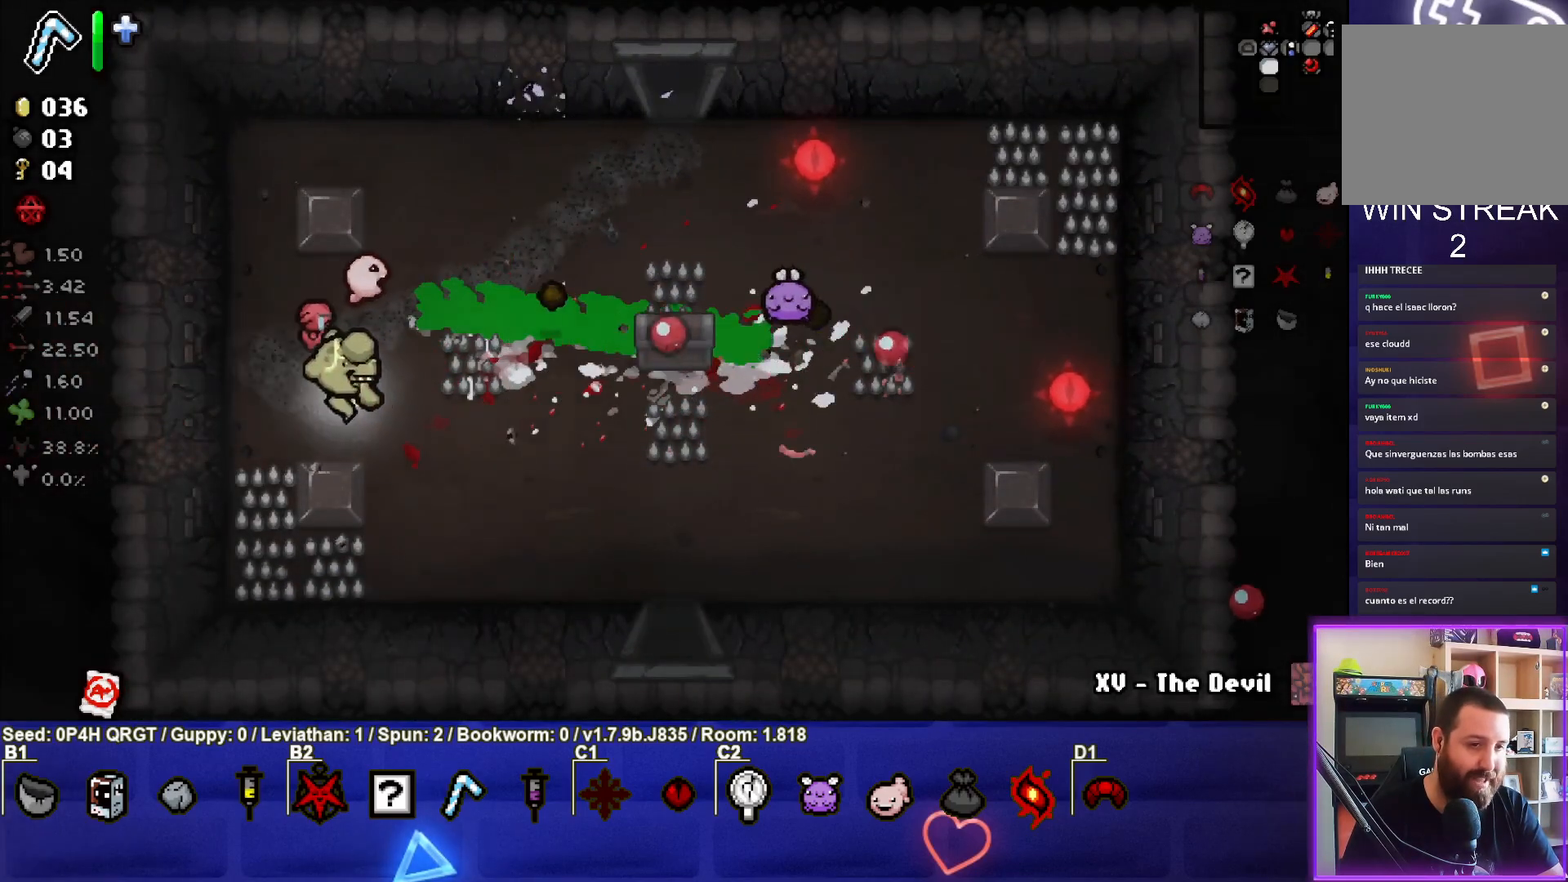
{"buttons": [], "left_stick": "right", "right_stick": "center", "events": [[50, "left_stick", "right"], [350, "left_stick", "center"], [417, "left_stick", "right"]]}
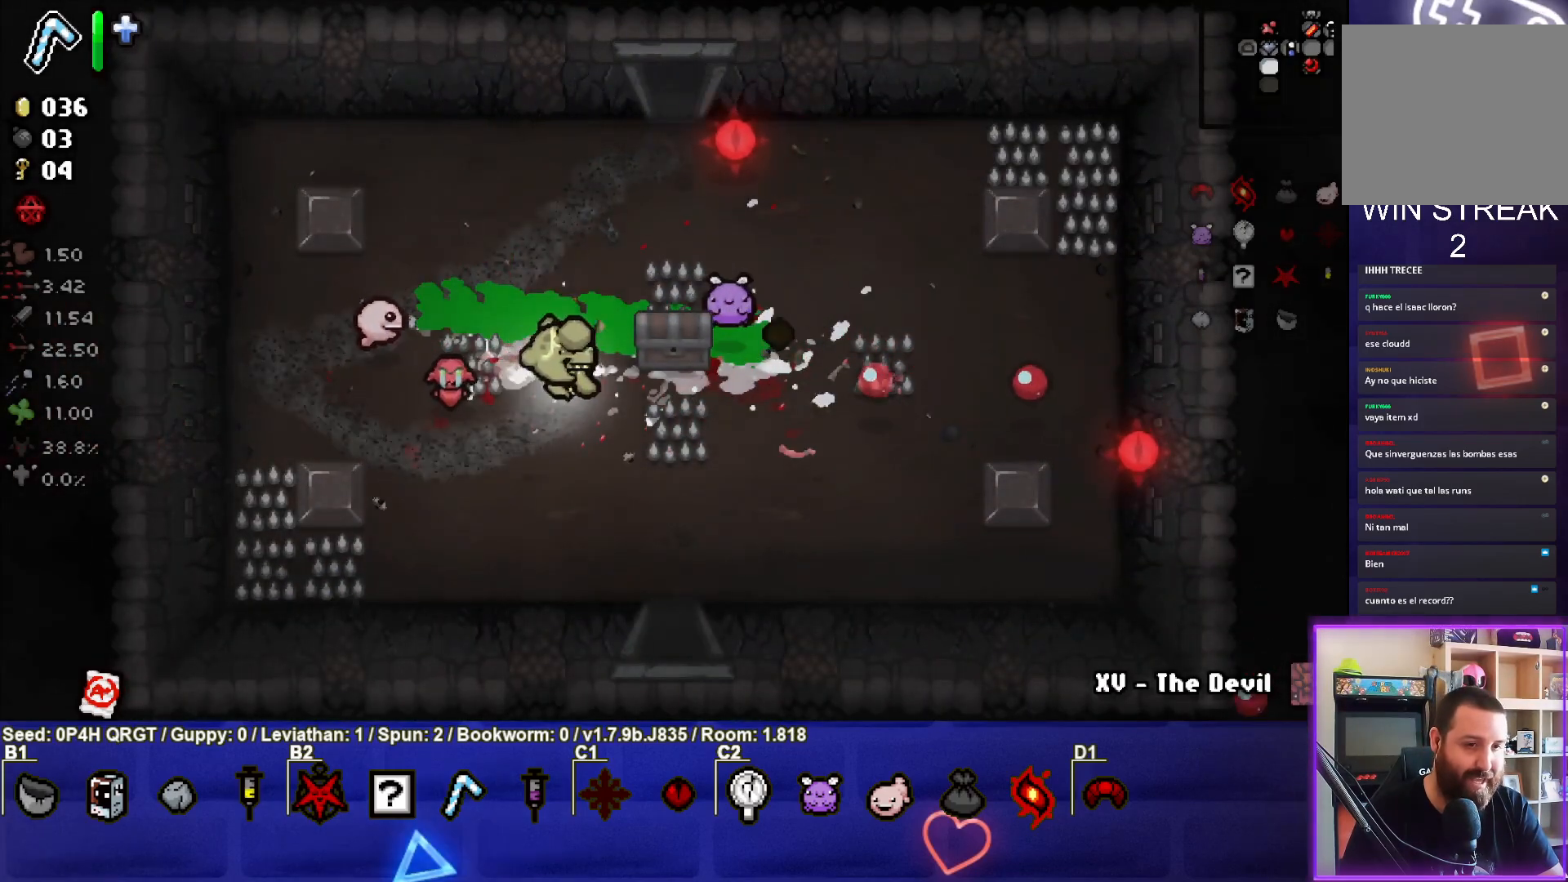
{"buttons": [], "left_stick": "down-left", "right_stick": "center", "events": [[250, "left_stick", "down"], [300, "left_stick", "down-left"]]}
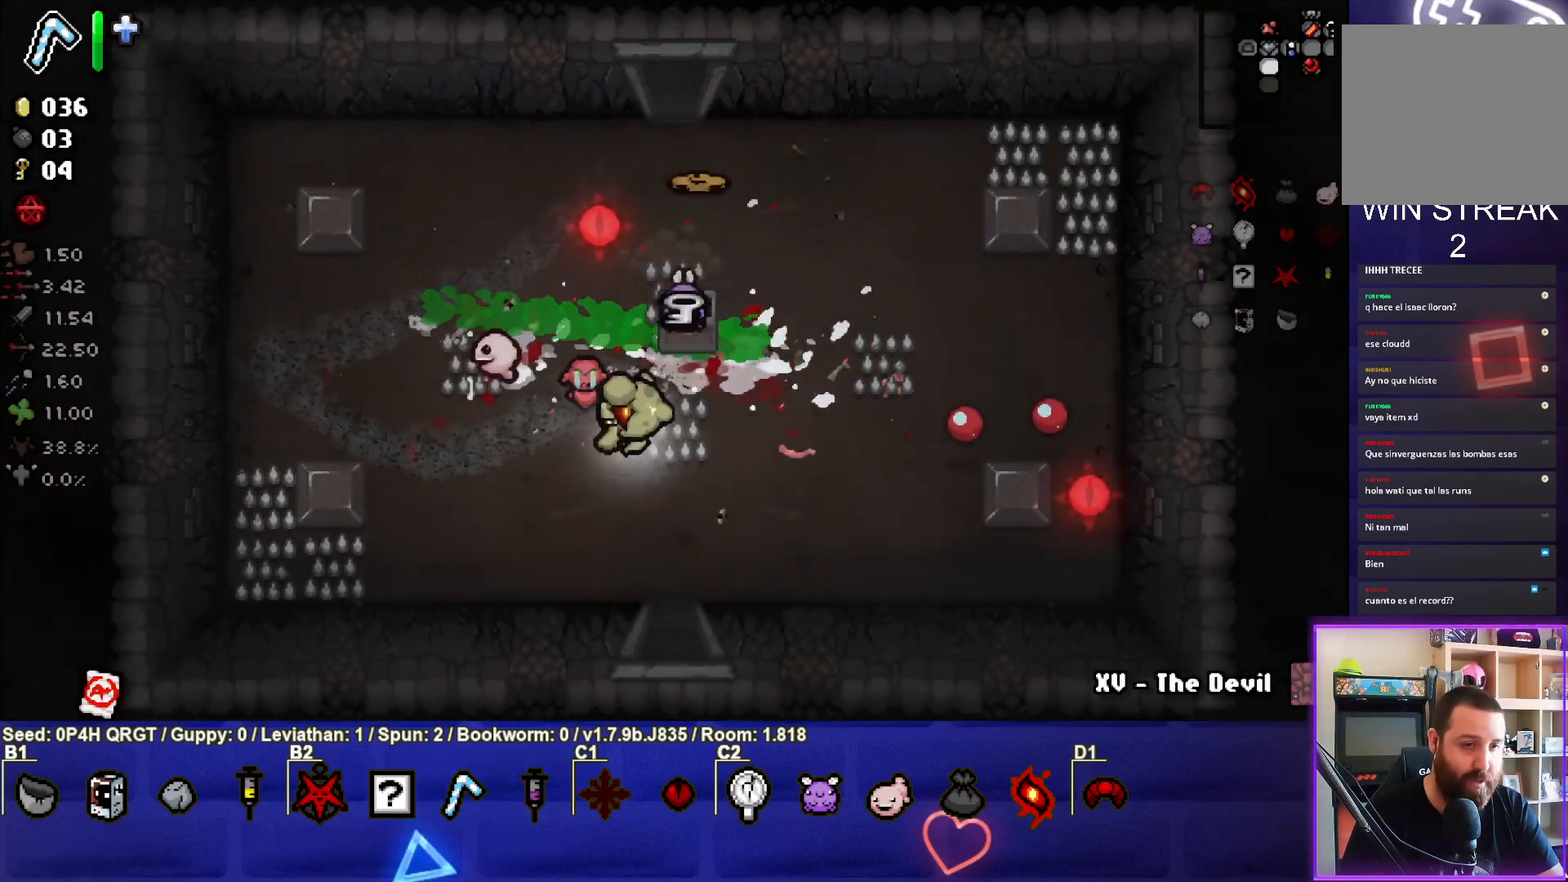
{"buttons": [], "left_stick": "right", "right_stick": "center", "events": [[33, "left_stick", "center"], [267, "left_stick", "right"]]}
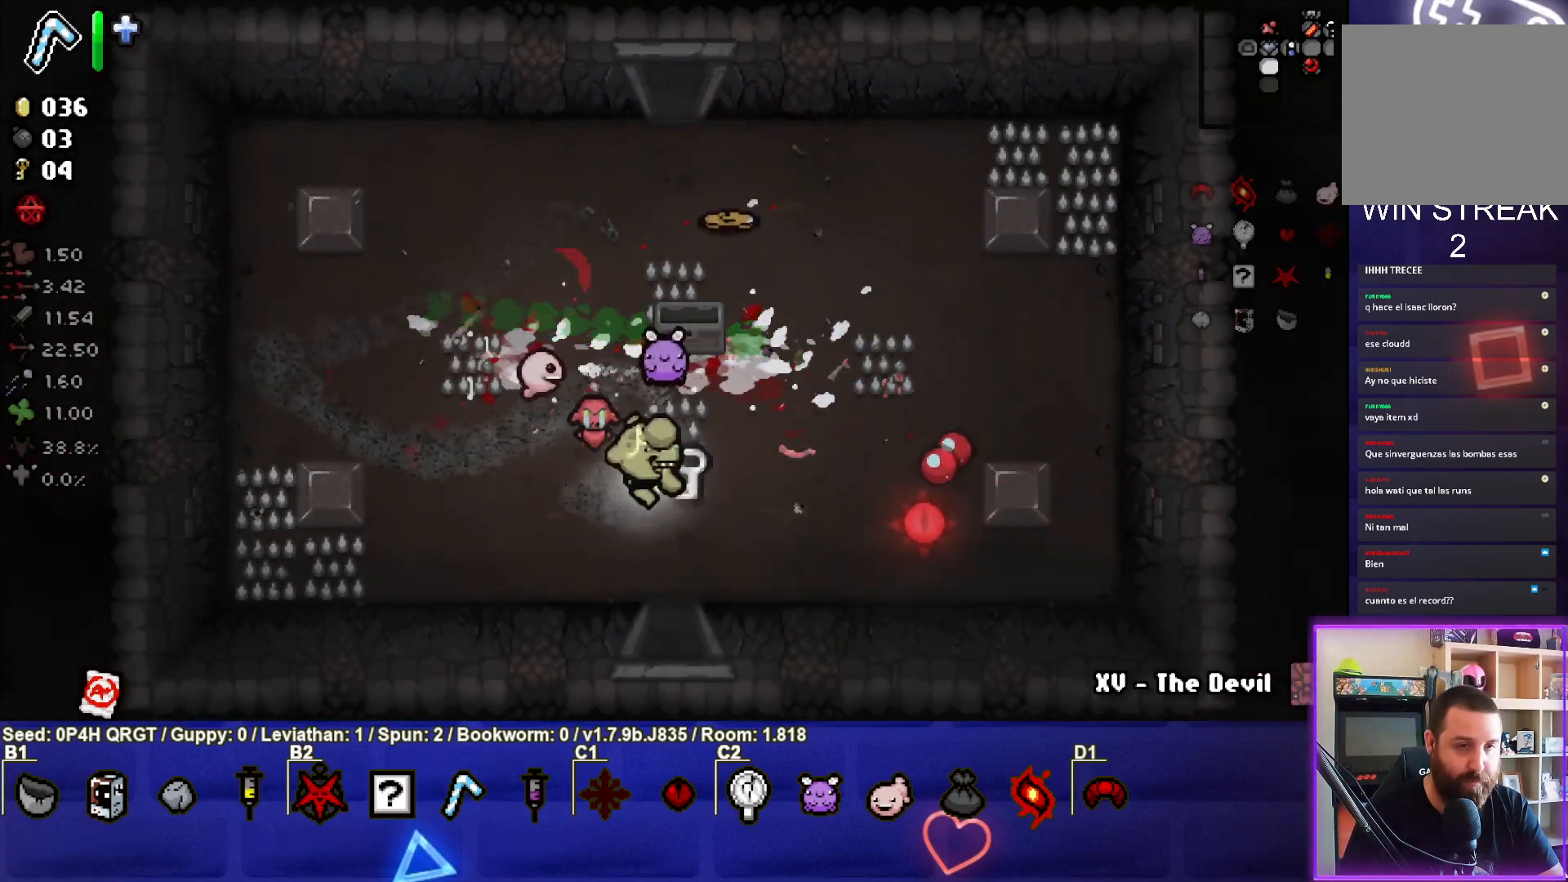
{"buttons": [], "left_stick": "up", "right_stick": "center", "events": [[67, "left_stick", "center"], [117, "left_stick", "up"], [200, "left_stick", "up-right"], [467, "left_stick", "up"]]}
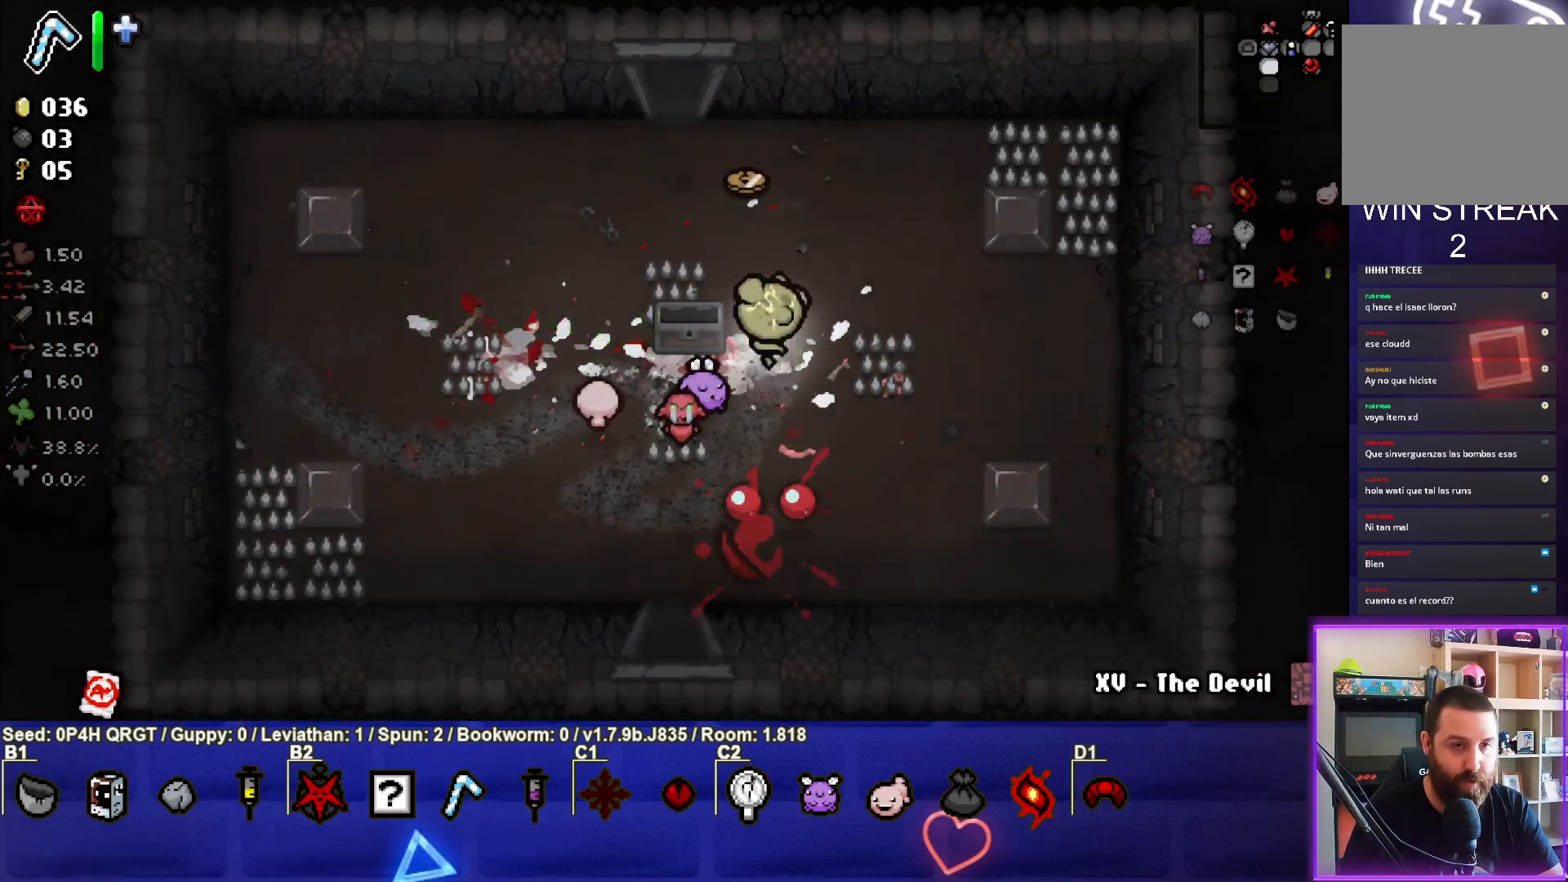
{"buttons": [], "left_stick": "down-left", "right_stick": "center", "events": [[300, "left_stick", "left"], [417, "left_stick", "down-left"]]}
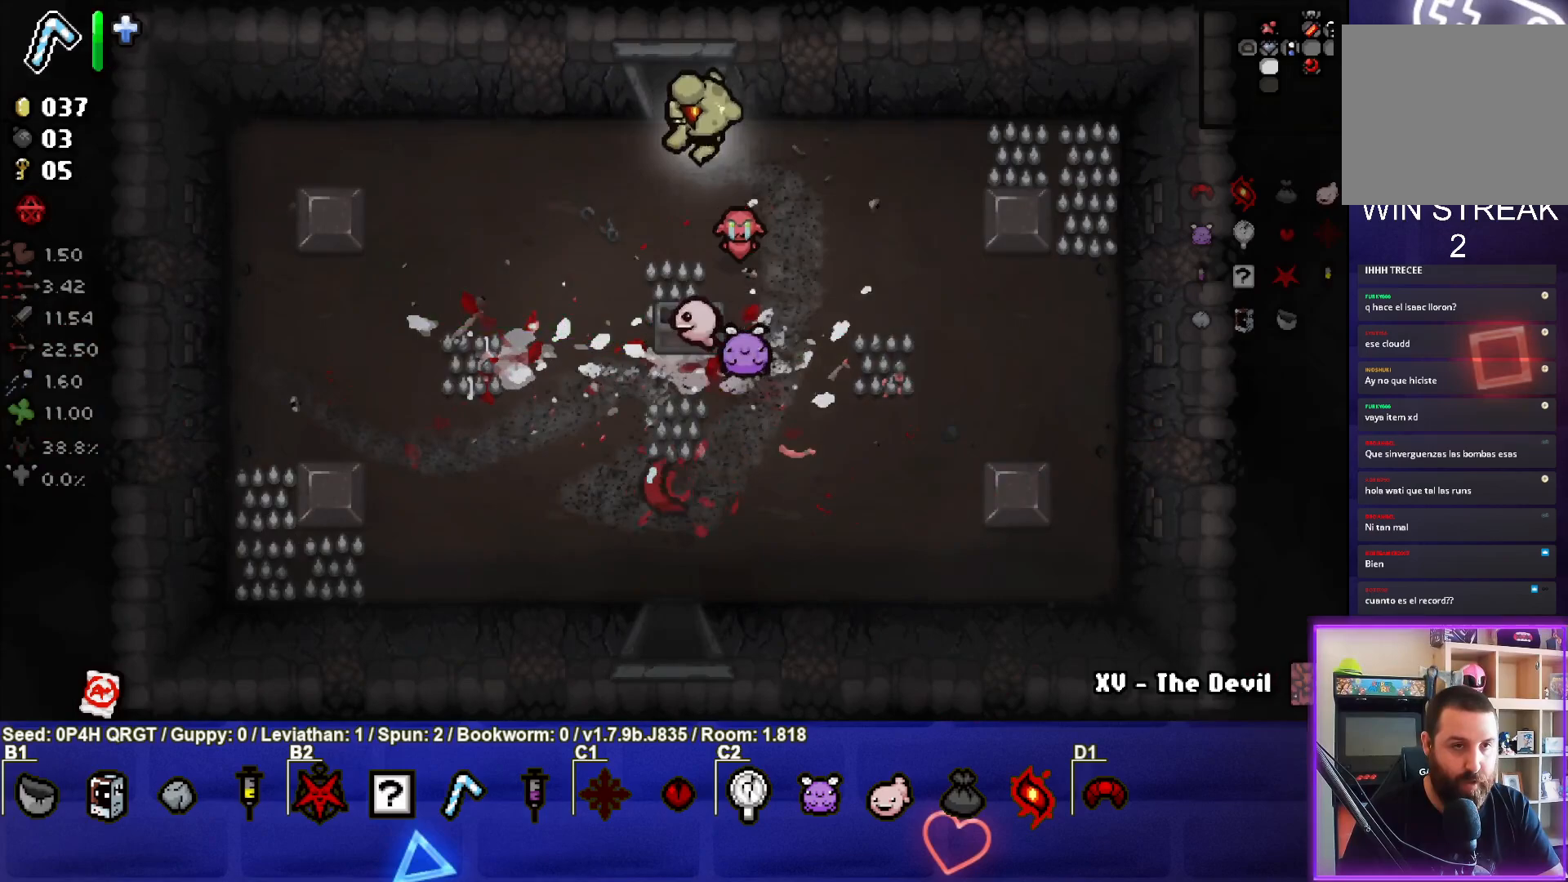
{"buttons": [], "left_stick": "down", "right_stick": "center", "events": [[217, "left_stick", "down"]]}
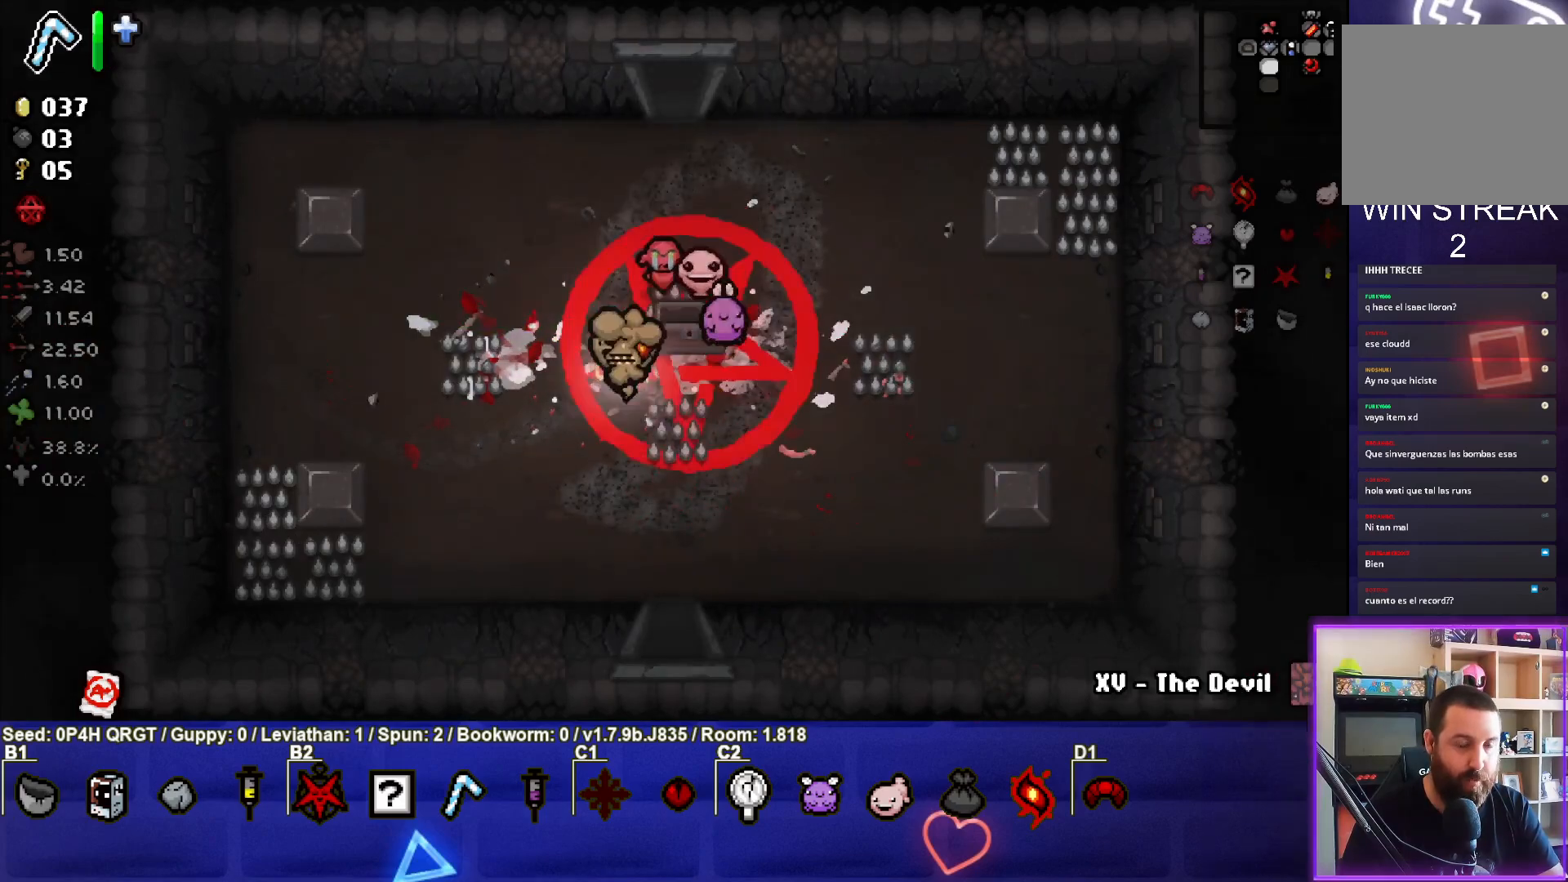
{"buttons": [], "left_stick": "center", "right_stick": "center", "events": [[467, "left_stick", "center"]]}
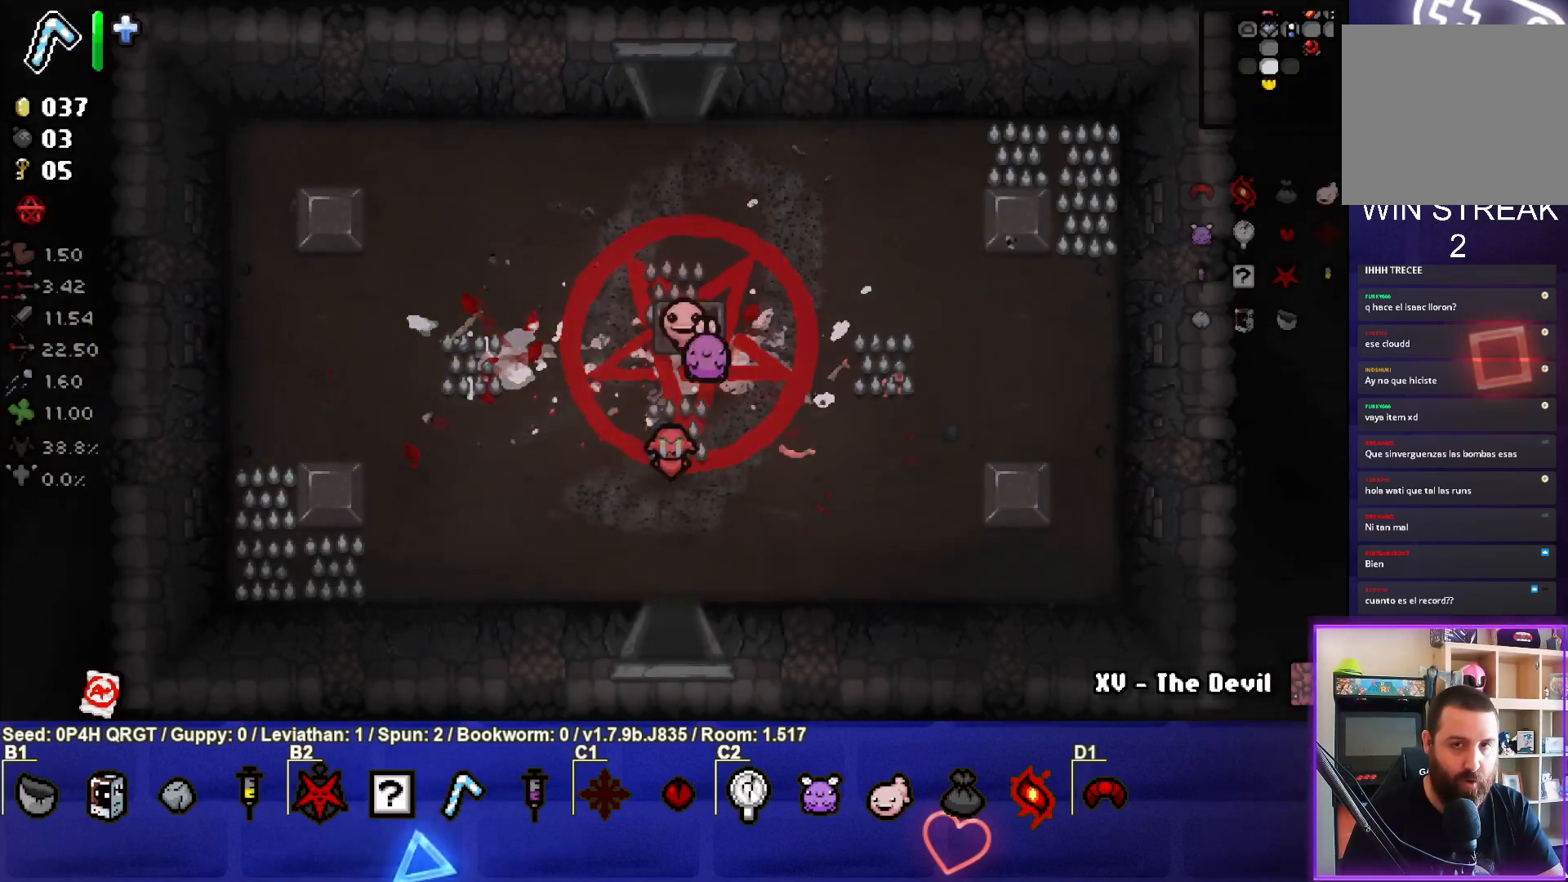
{"buttons": [], "left_stick": "center", "right_stick": "down", "events": [[483, "right_stick", "down"]]}
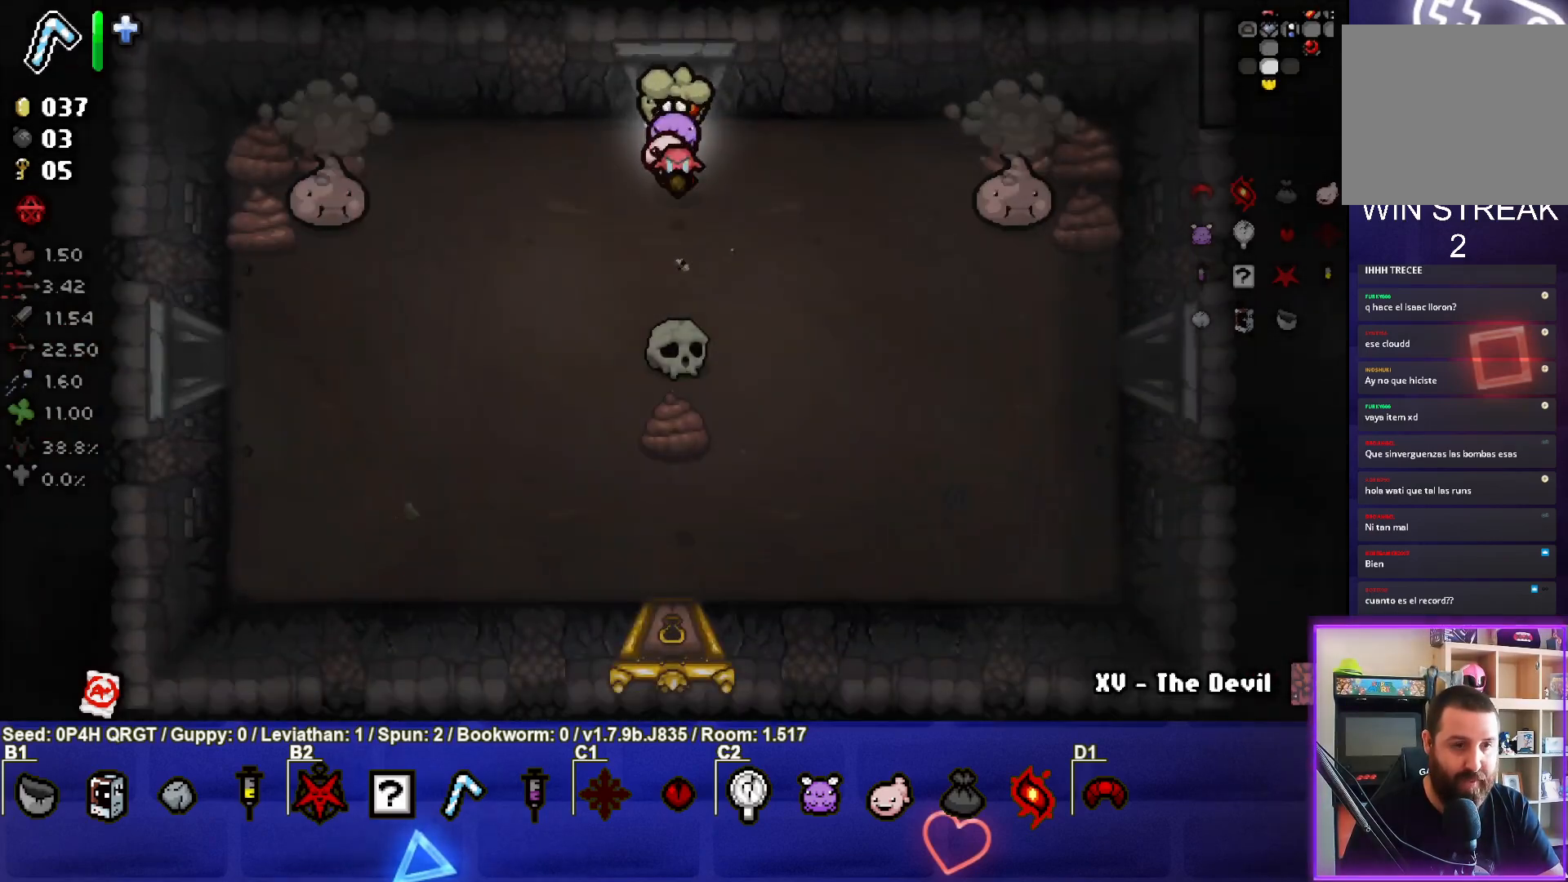
{"buttons": [], "left_stick": "center", "right_stick": "left", "events": [[67, "left_stick", "left"], [250, "left_stick", "down-left"], [250, "right_stick", "left"], [433, "left_stick", "center"]]}
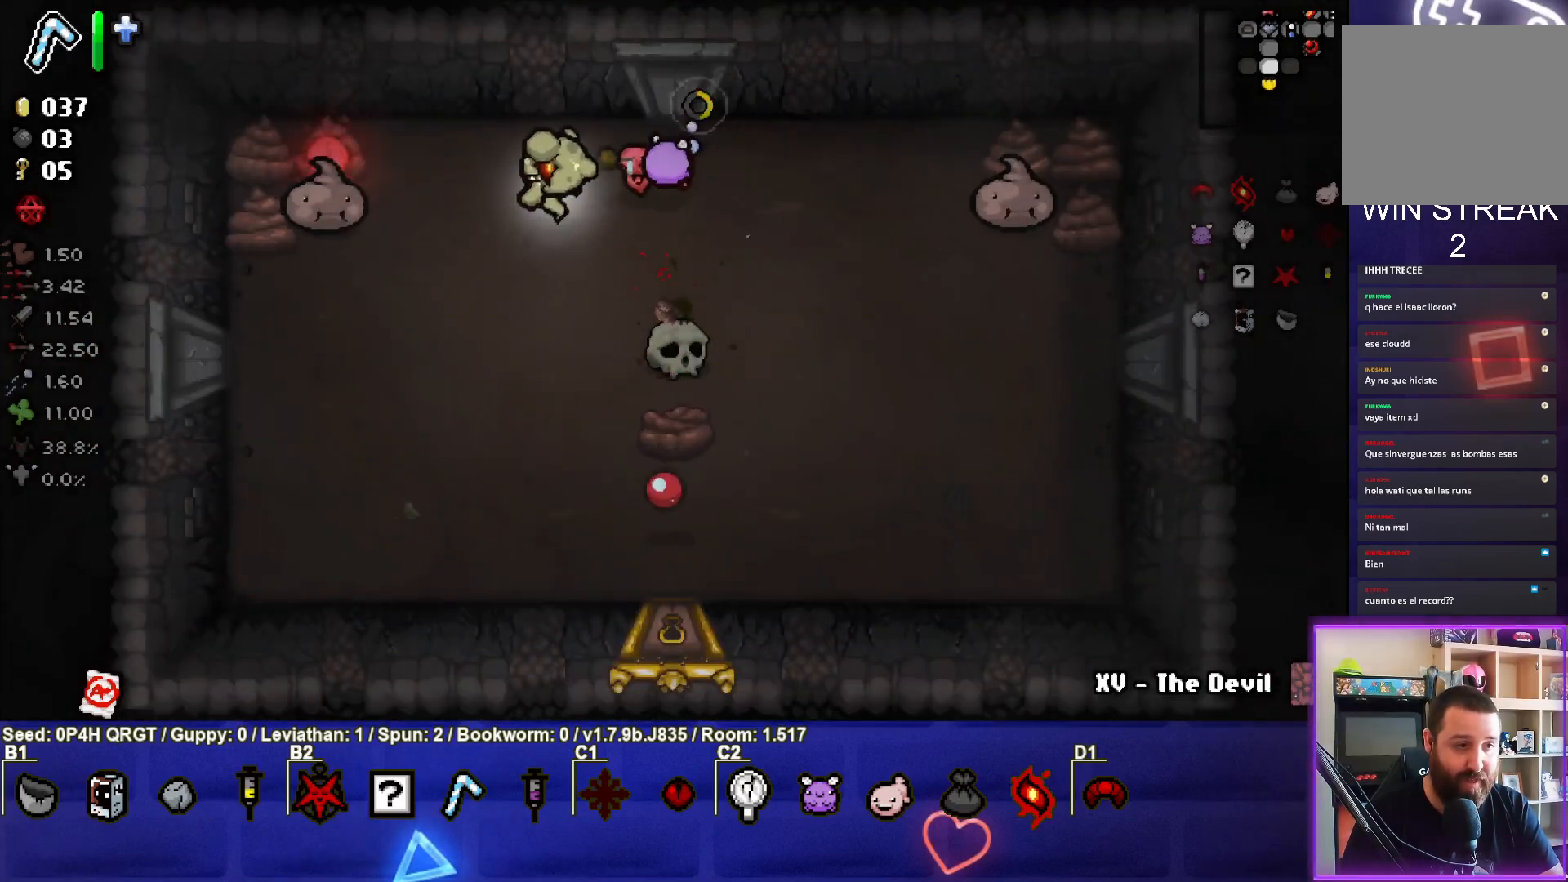
{"buttons": [], "left_stick": "center", "right_stick": "left", "events": [[317, "left_stick", "left"], [383, "left_stick", "center"]]}
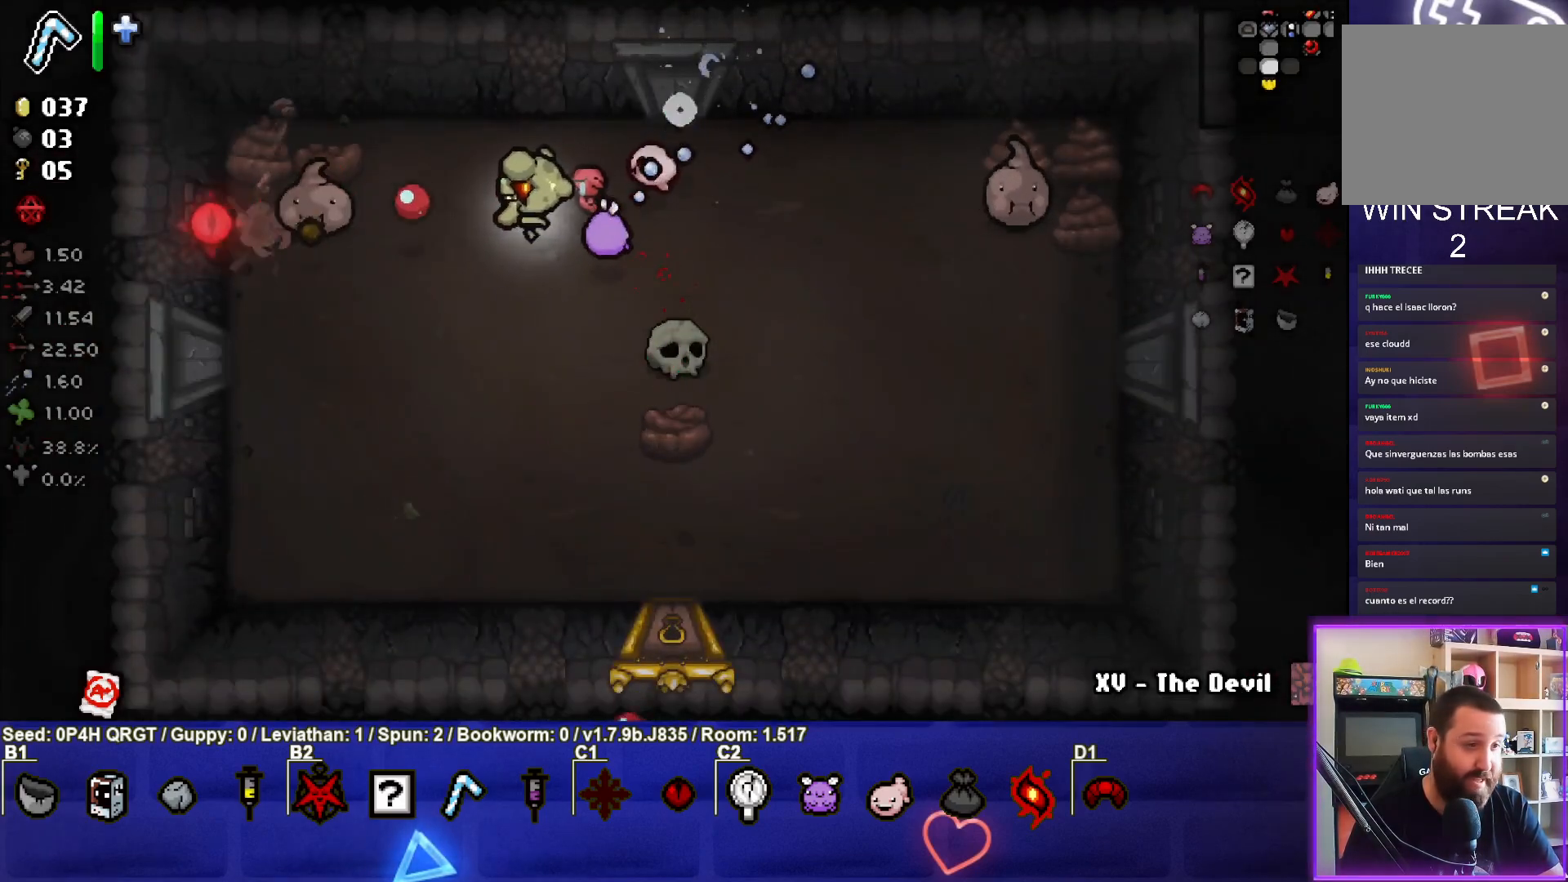
{"buttons": [], "left_stick": "up-left", "right_stick": "left", "events": [[483, "left_stick", "up-left"]]}
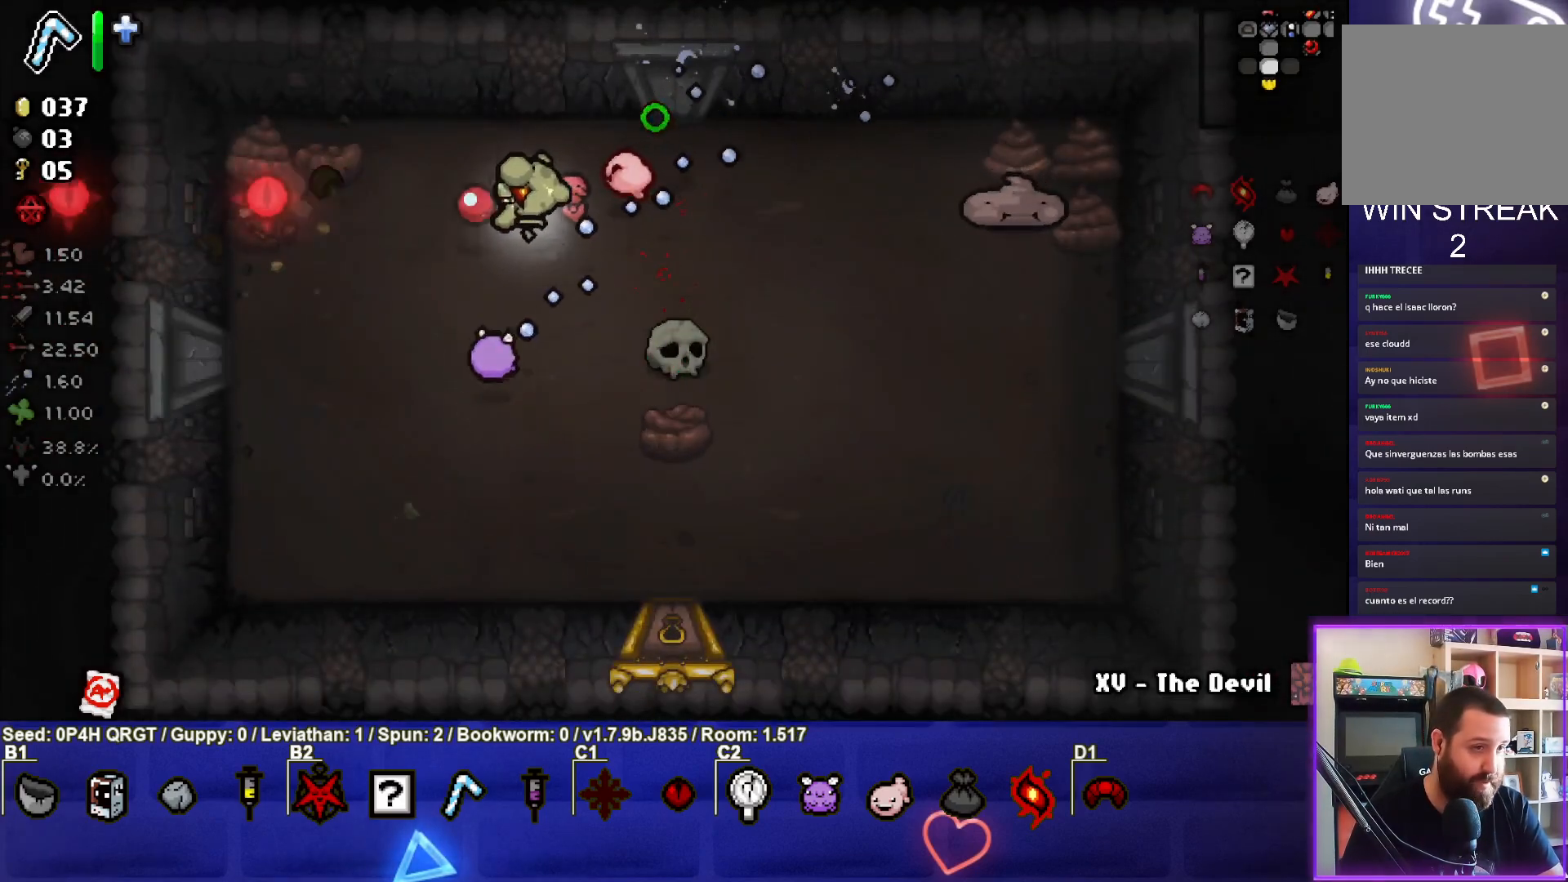
{"buttons": [], "left_stick": "center", "right_stick": "left", "events": [[117, "left_stick", "center"], [300, "left_stick", "down-left"], [483, "left_stick", "center"]]}
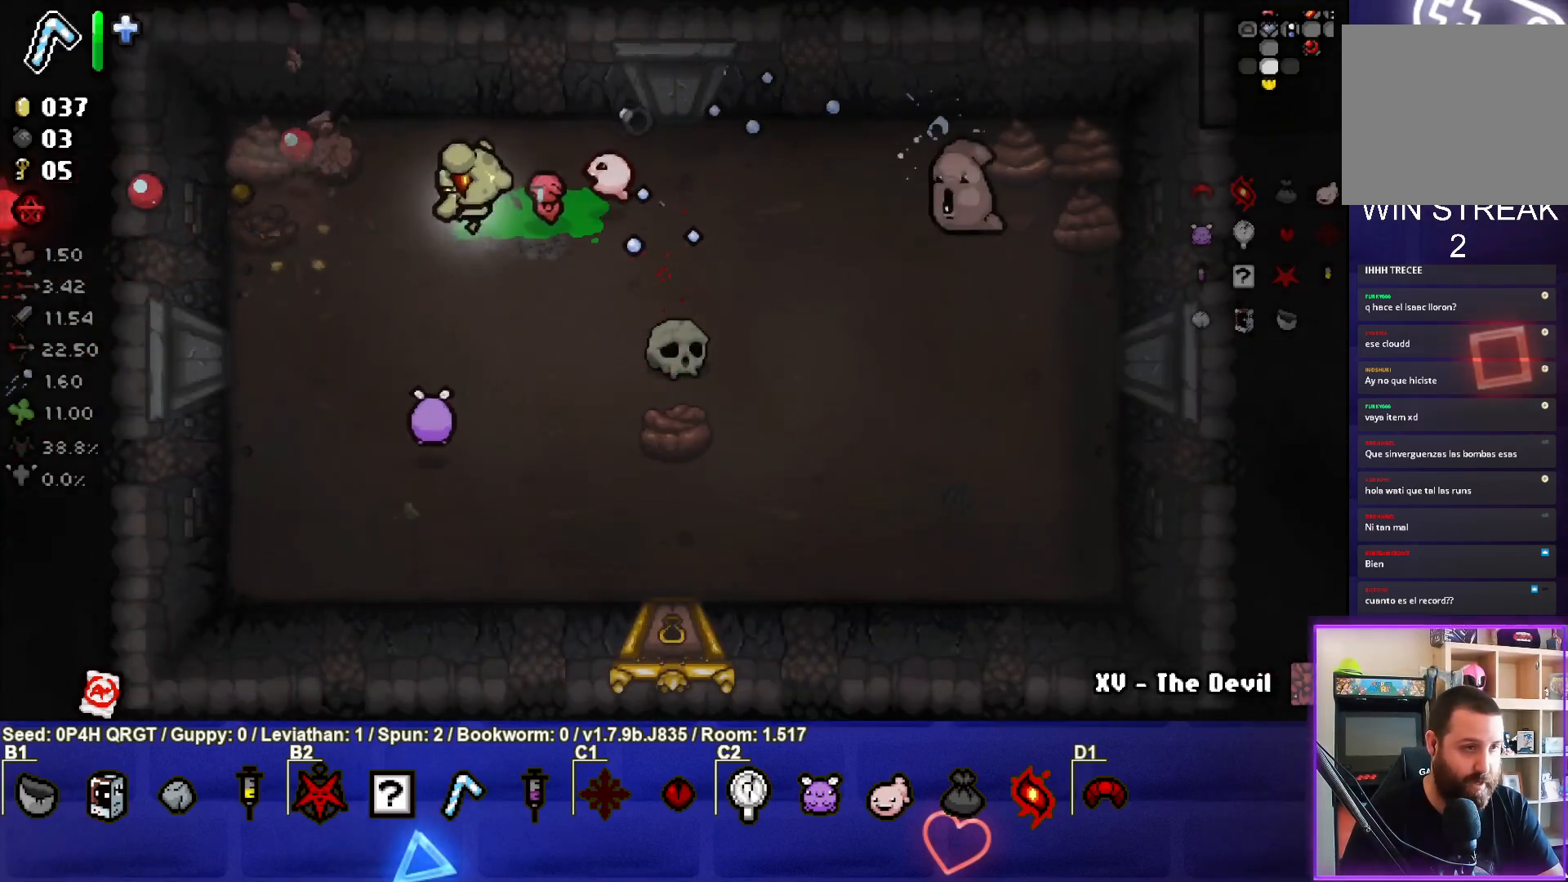
{"buttons": [], "left_stick": "down-right", "right_stick": "up", "events": [[17, "right_stick", "right"], [50, "left_stick", "down-left"], [317, "left_stick", "down"], [417, "left_stick", "down-right"], [450, "right_stick", "up"]]}
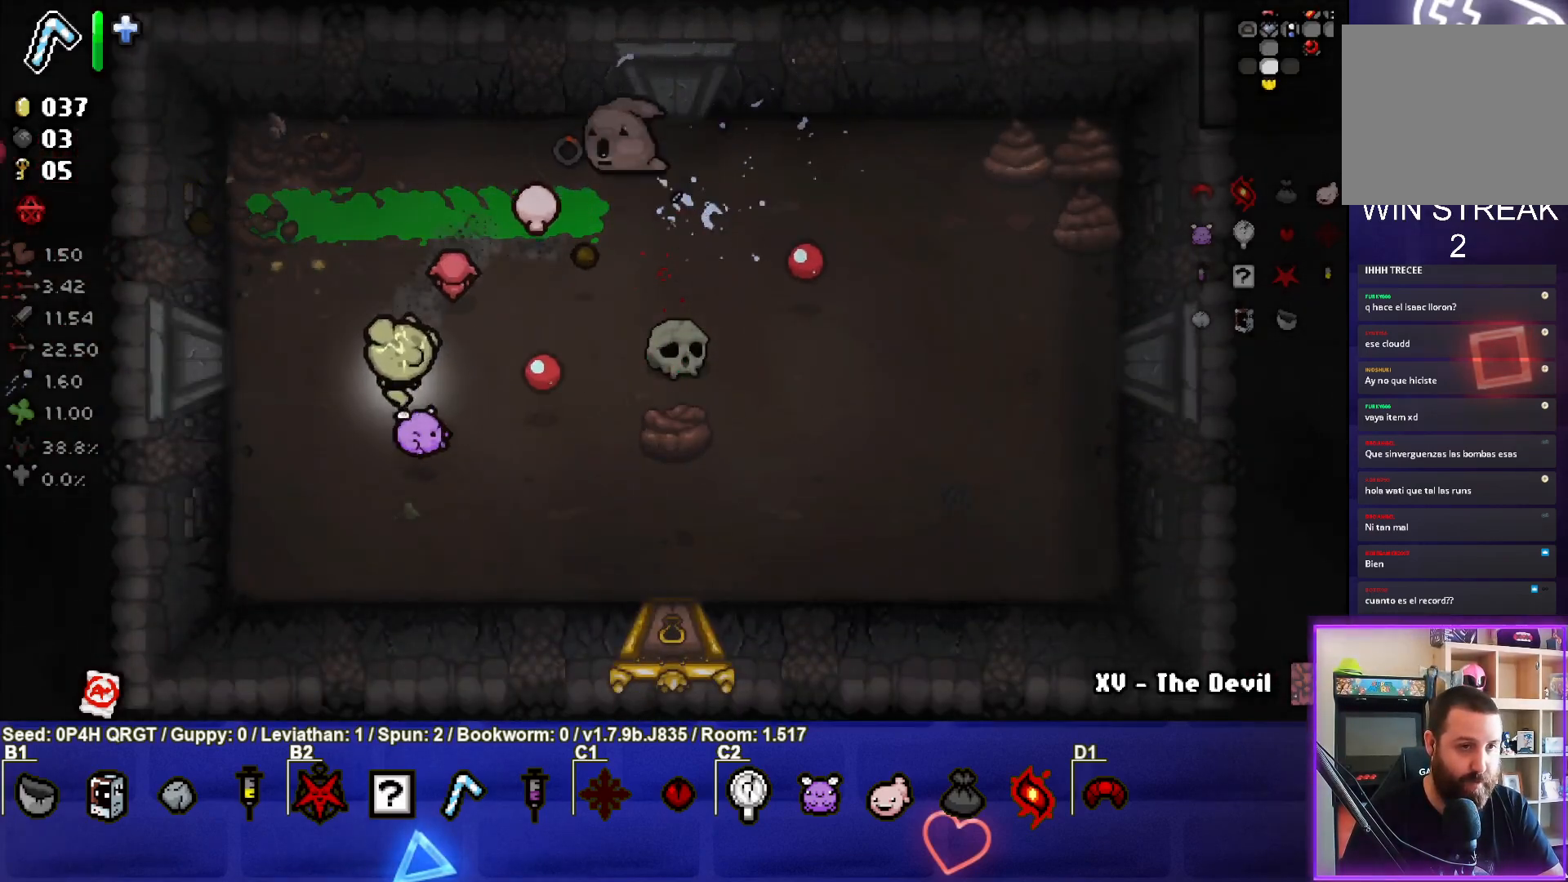
{"buttons": [], "left_stick": "center", "right_stick": "up", "events": [[83, "left_stick", "center"], [150, "left_stick", "up-right"], [350, "left_stick", "center"]]}
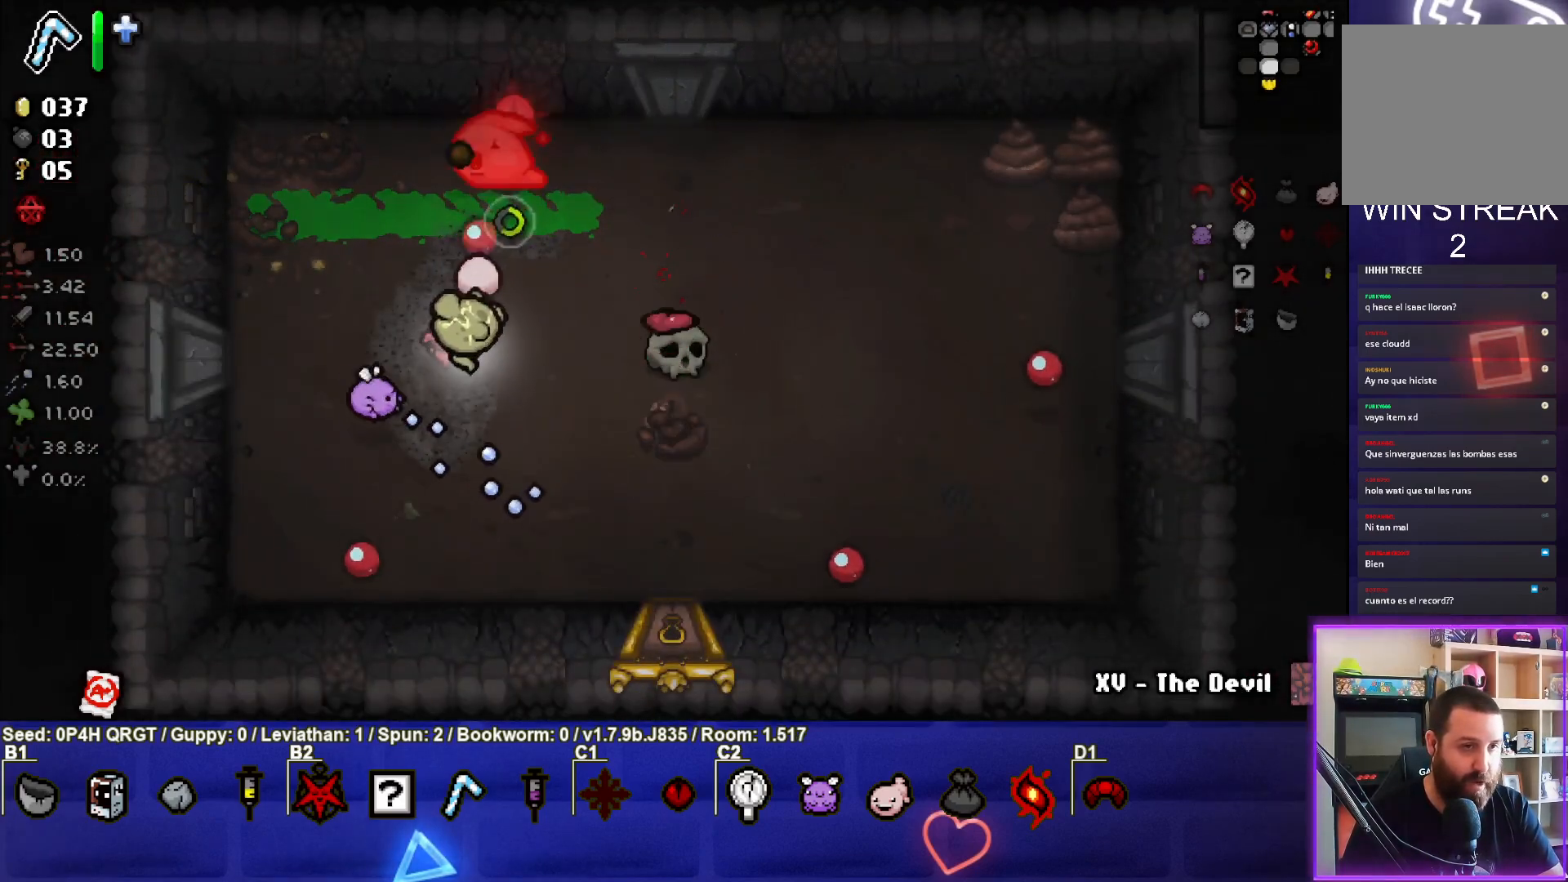
{"buttons": [], "left_stick": "up-right", "right_stick": "up", "events": [[100, "left_stick", "down"], [233, "left_stick", "center"], [383, "left_stick", "up-right"]]}
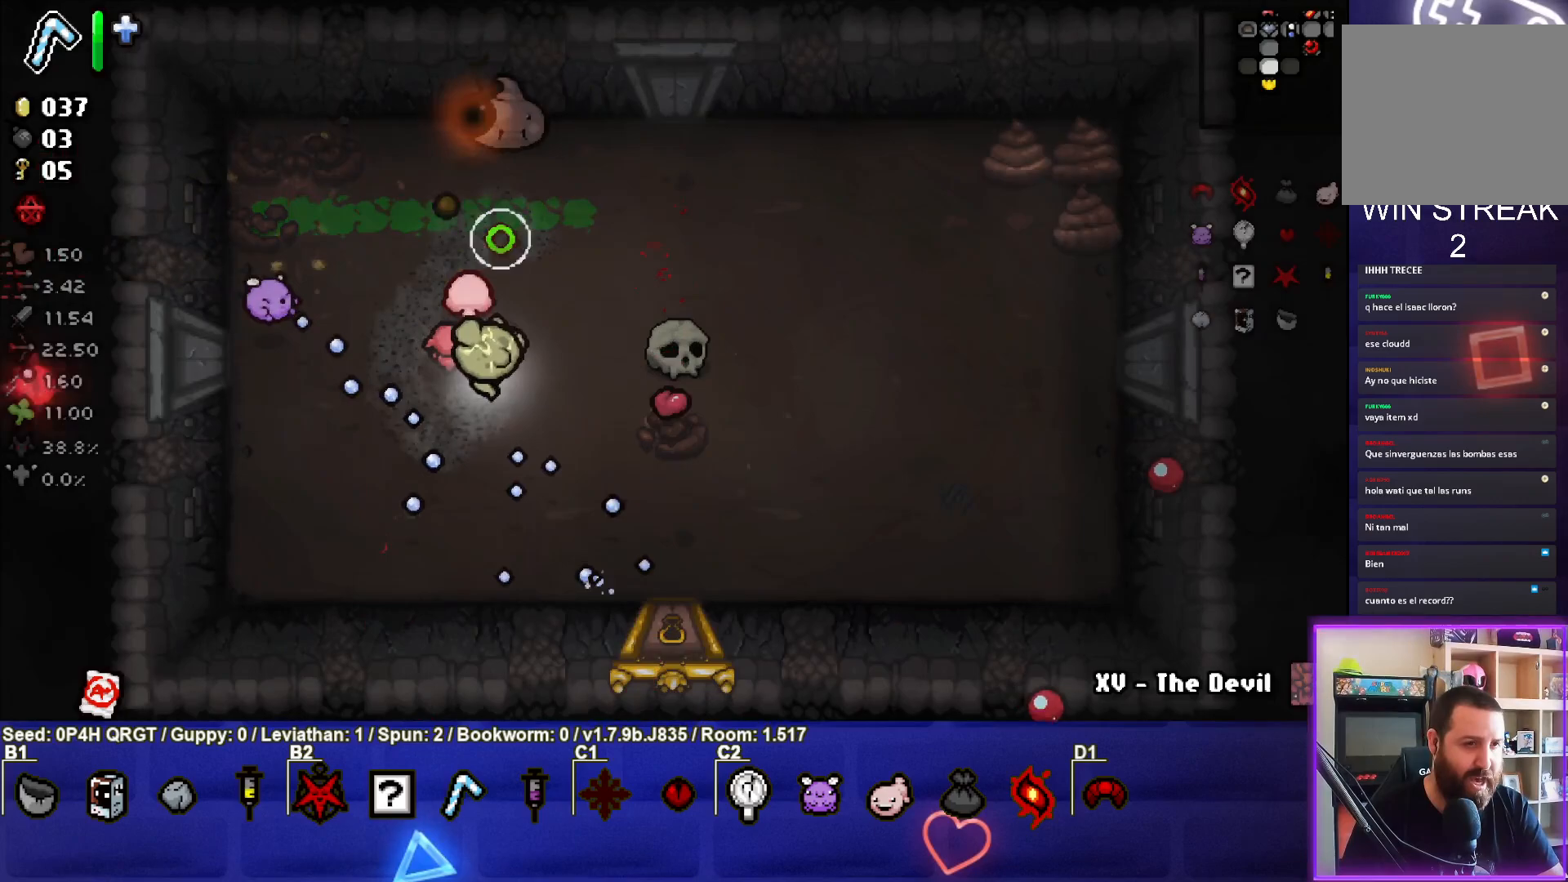
{"buttons": [], "left_stick": "down-left", "right_stick": "up", "events": [[33, "left_stick", "center"], [367, "left_stick", "down-left"]]}
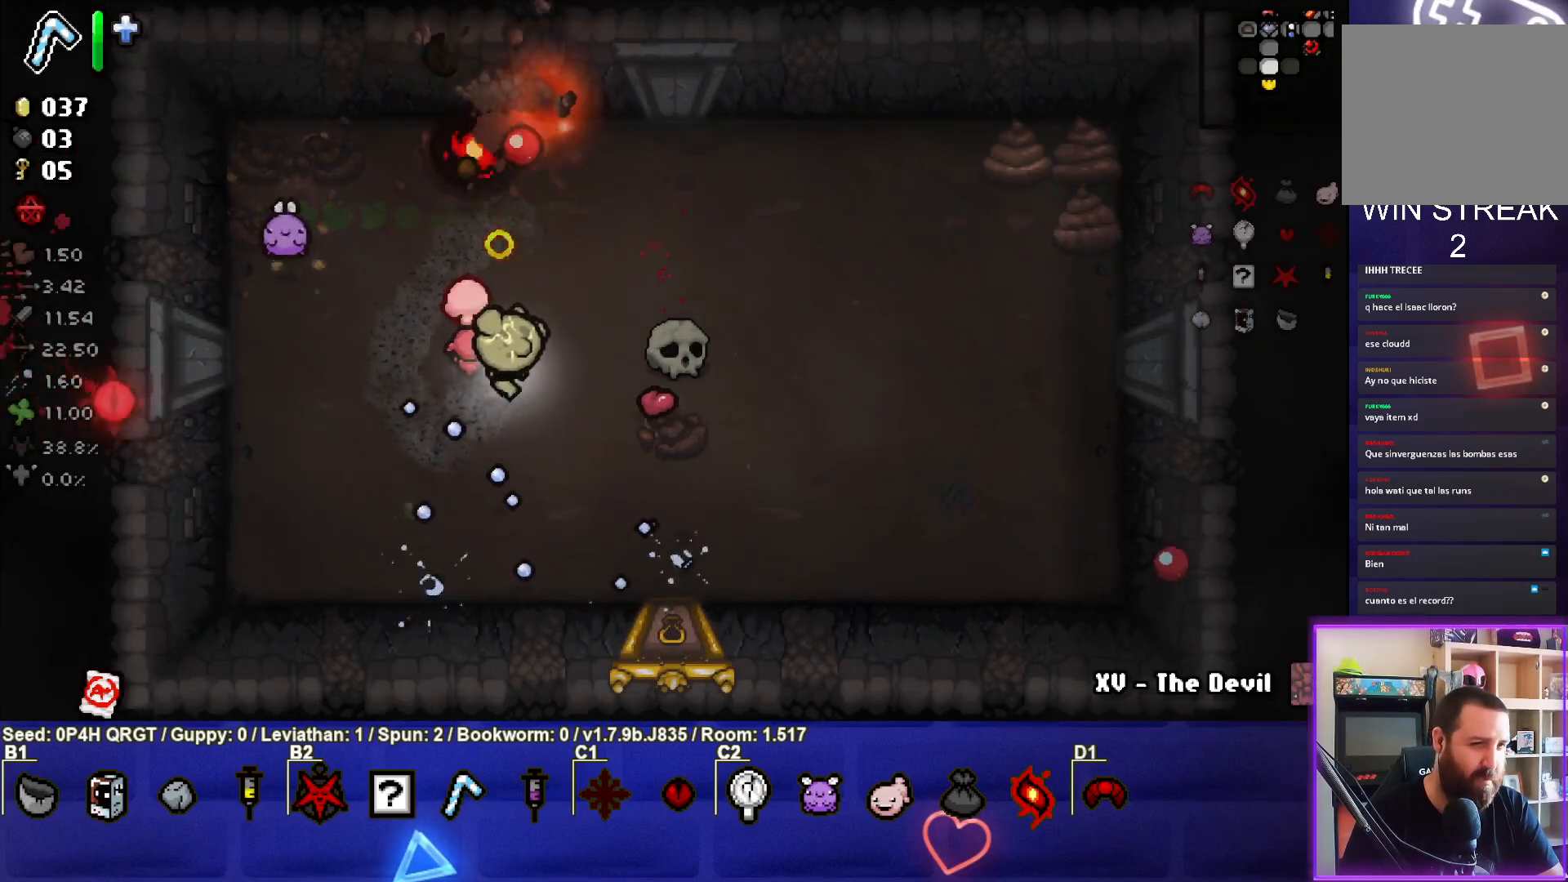
{"buttons": [], "left_stick": "down-right", "right_stick": "center", "events": [[17, "right_stick", "center"], [83, "left_stick", "center"], [150, "left_stick", "down-right"], [350, "left_stick", "center"], [483, "left_stick", "down-right"]]}
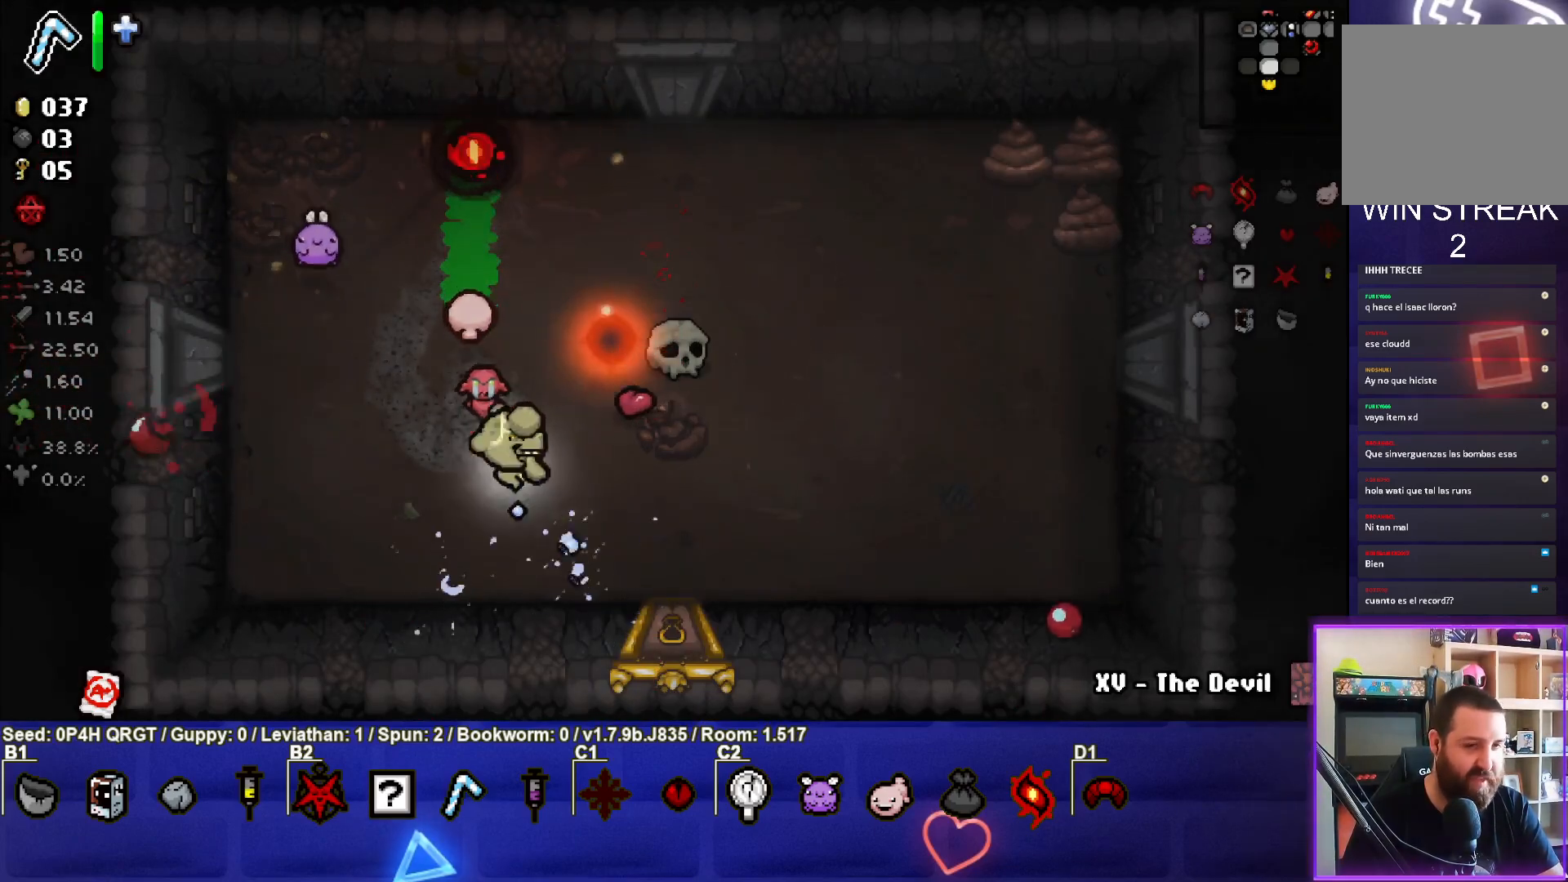
{"buttons": [], "left_stick": "down-right", "right_stick": "center", "events": [[183, "left_stick", "center"], [233, "left_stick", "down-right"]]}